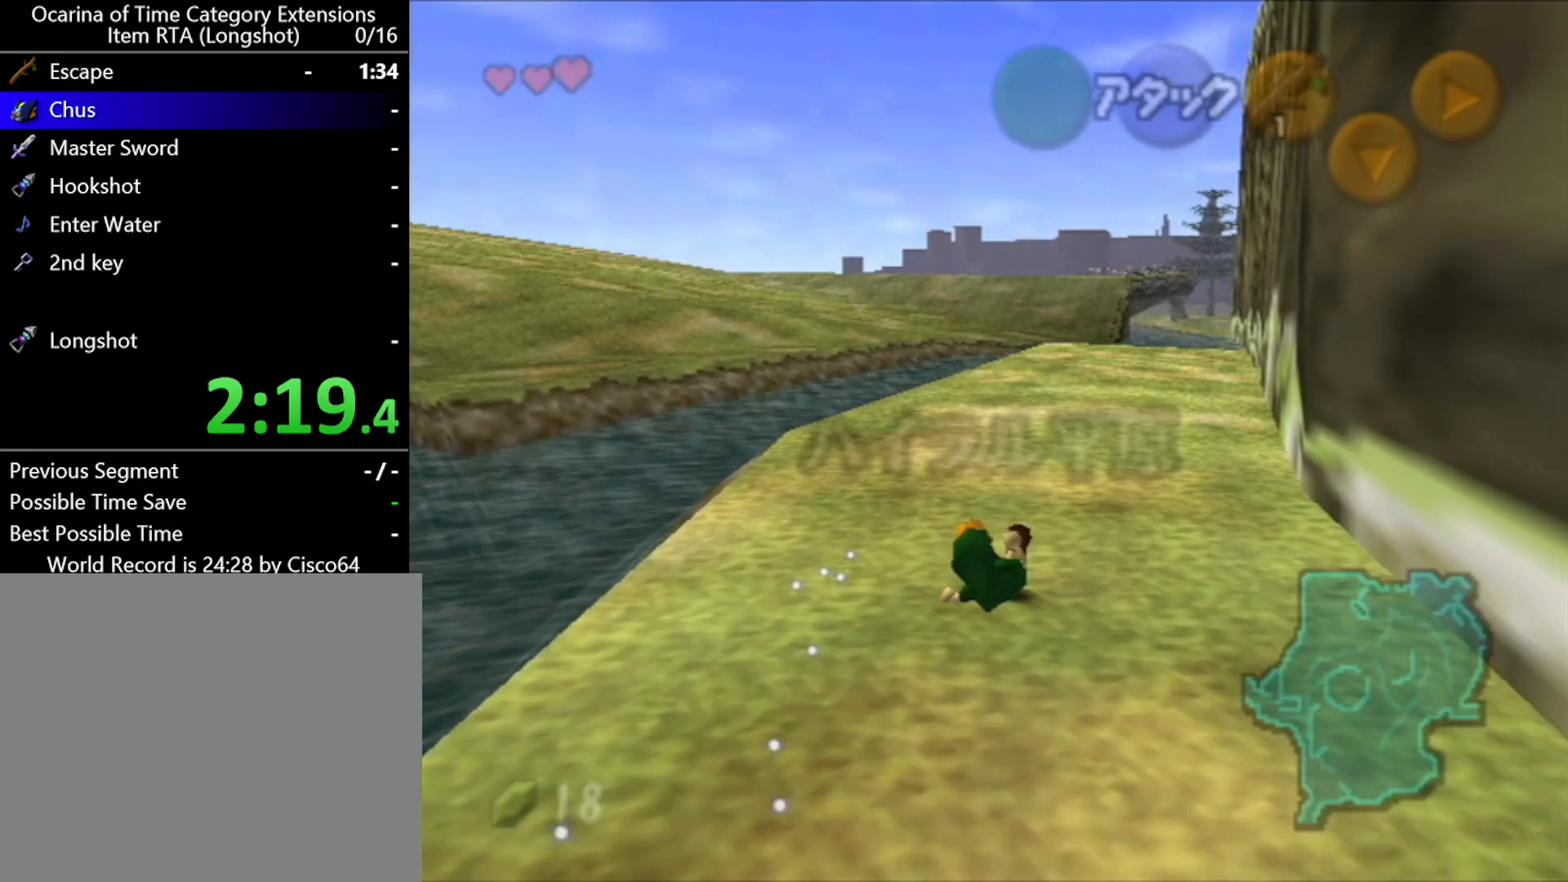
Gameplay with a controller (Nintendo layout); each line is a JSON object with the inputs held at the frame after it. "events" lists button and stick changes between this image and that frame as [ms after this image, input, new state], when the widget could be followed in between. Not read: L2 L3 R2 R3 right_stick.
{"buttons": [], "left_stick": "down", "events": [[467, "left_stick", "down"]]}
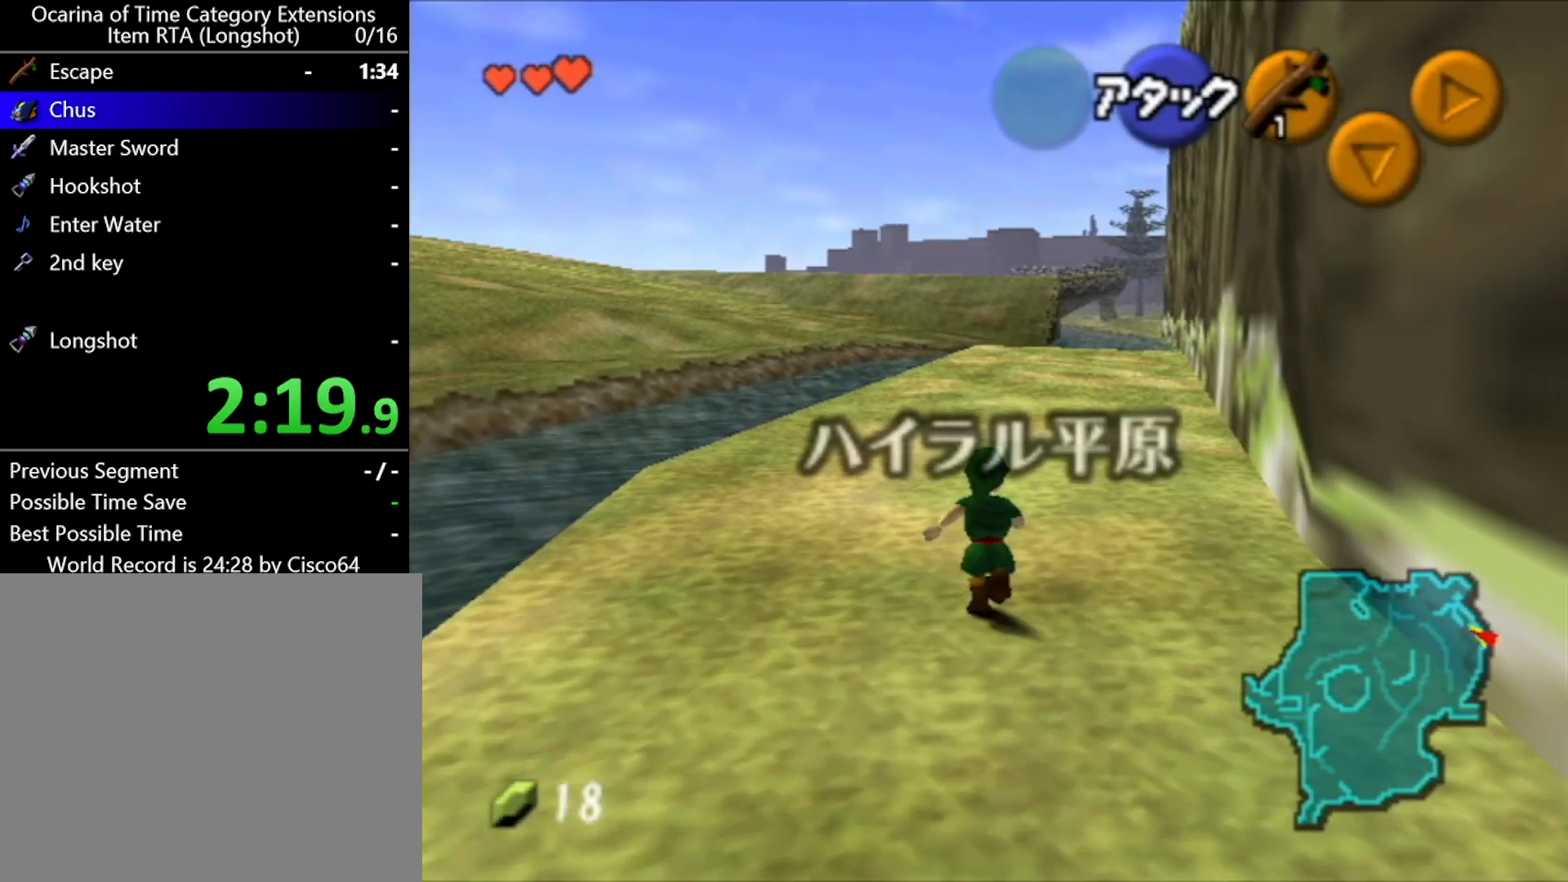
{"buttons": ["L1"], "left_stick": "down", "events": [[133, "L1", "down"]]}
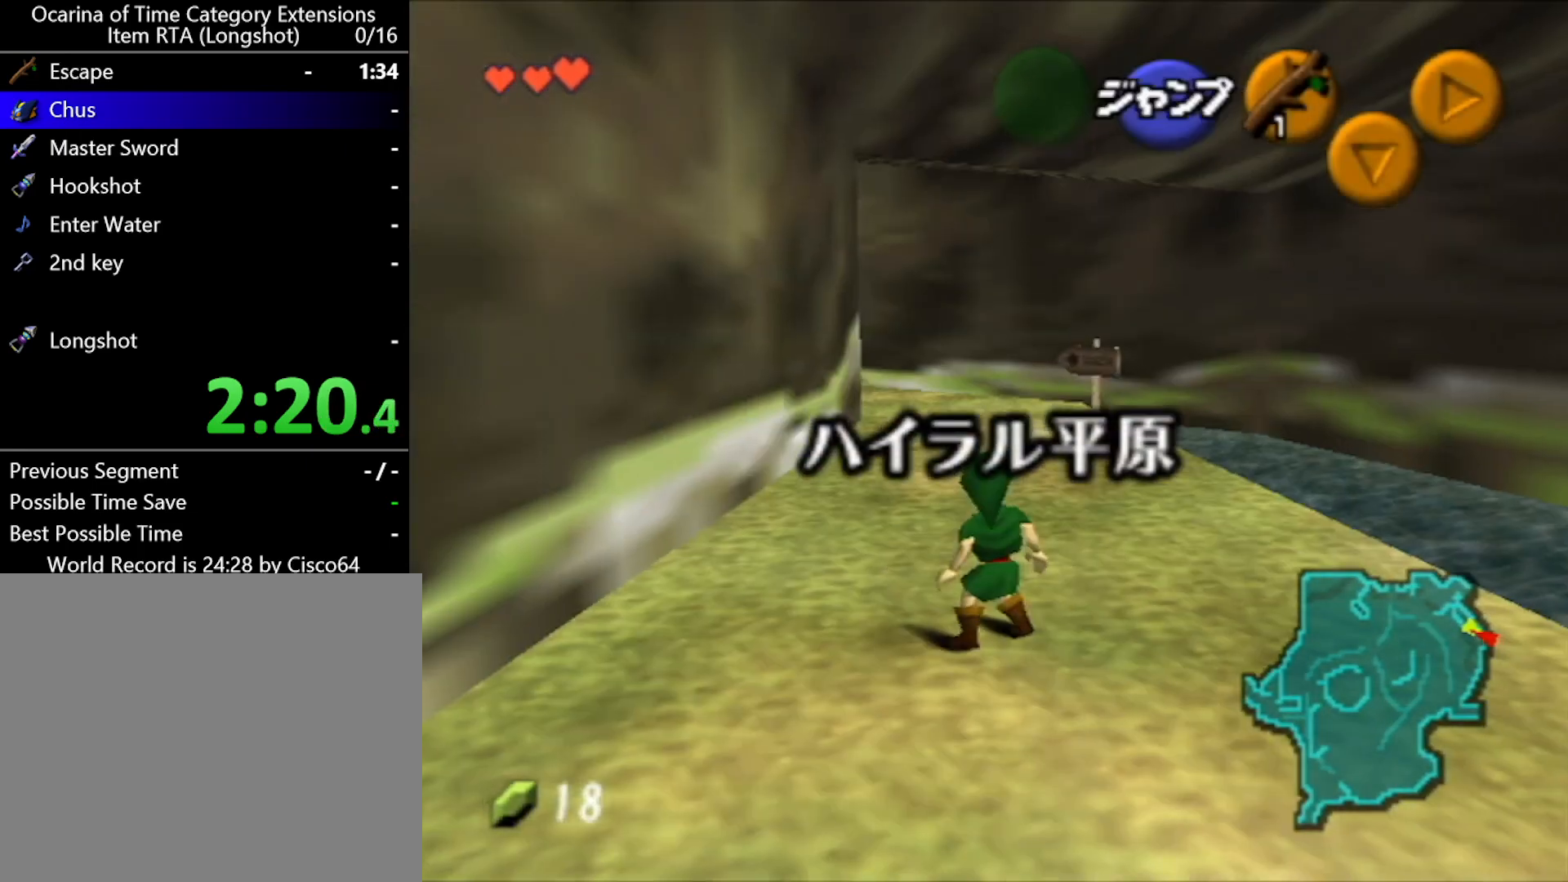
{"buttons": ["L1"], "left_stick": "down", "events": []}
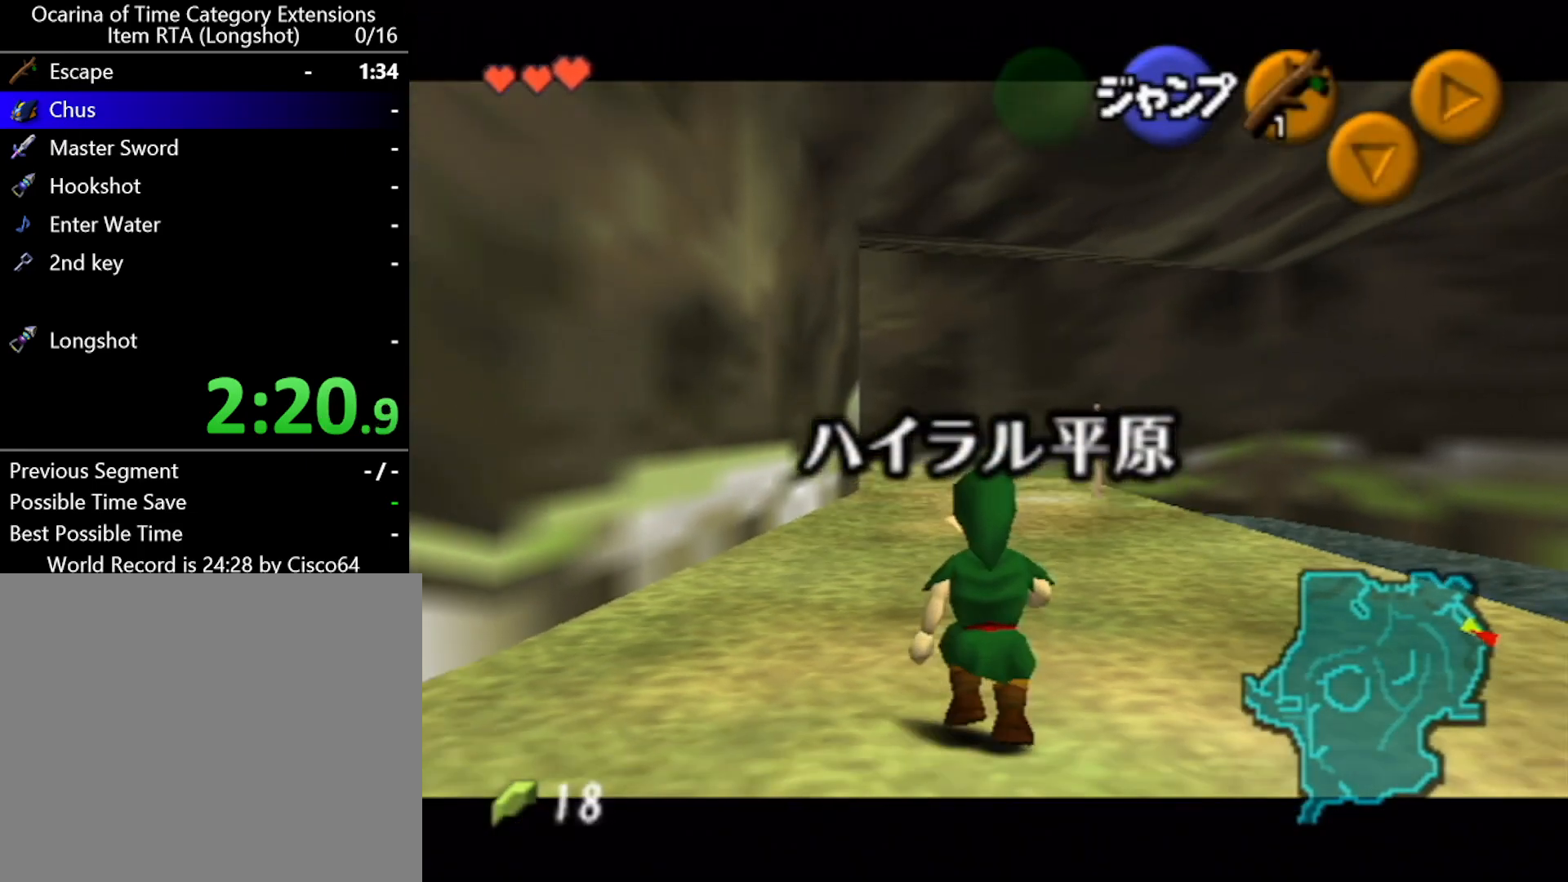
{"buttons": ["L1"], "left_stick": "down", "events": []}
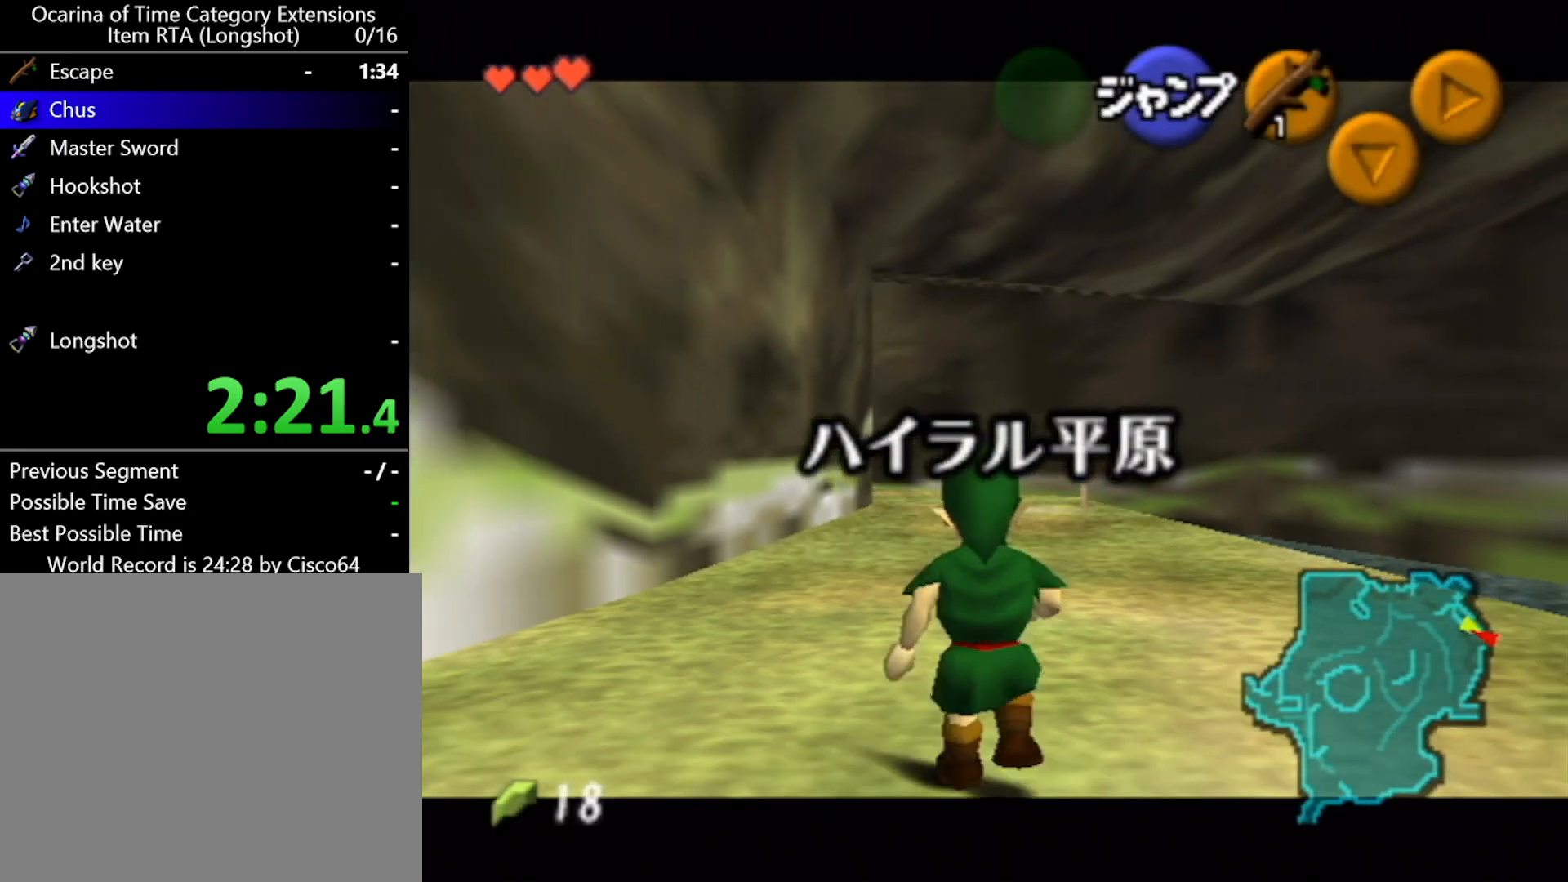
{"buttons": ["L1"], "left_stick": "down", "events": []}
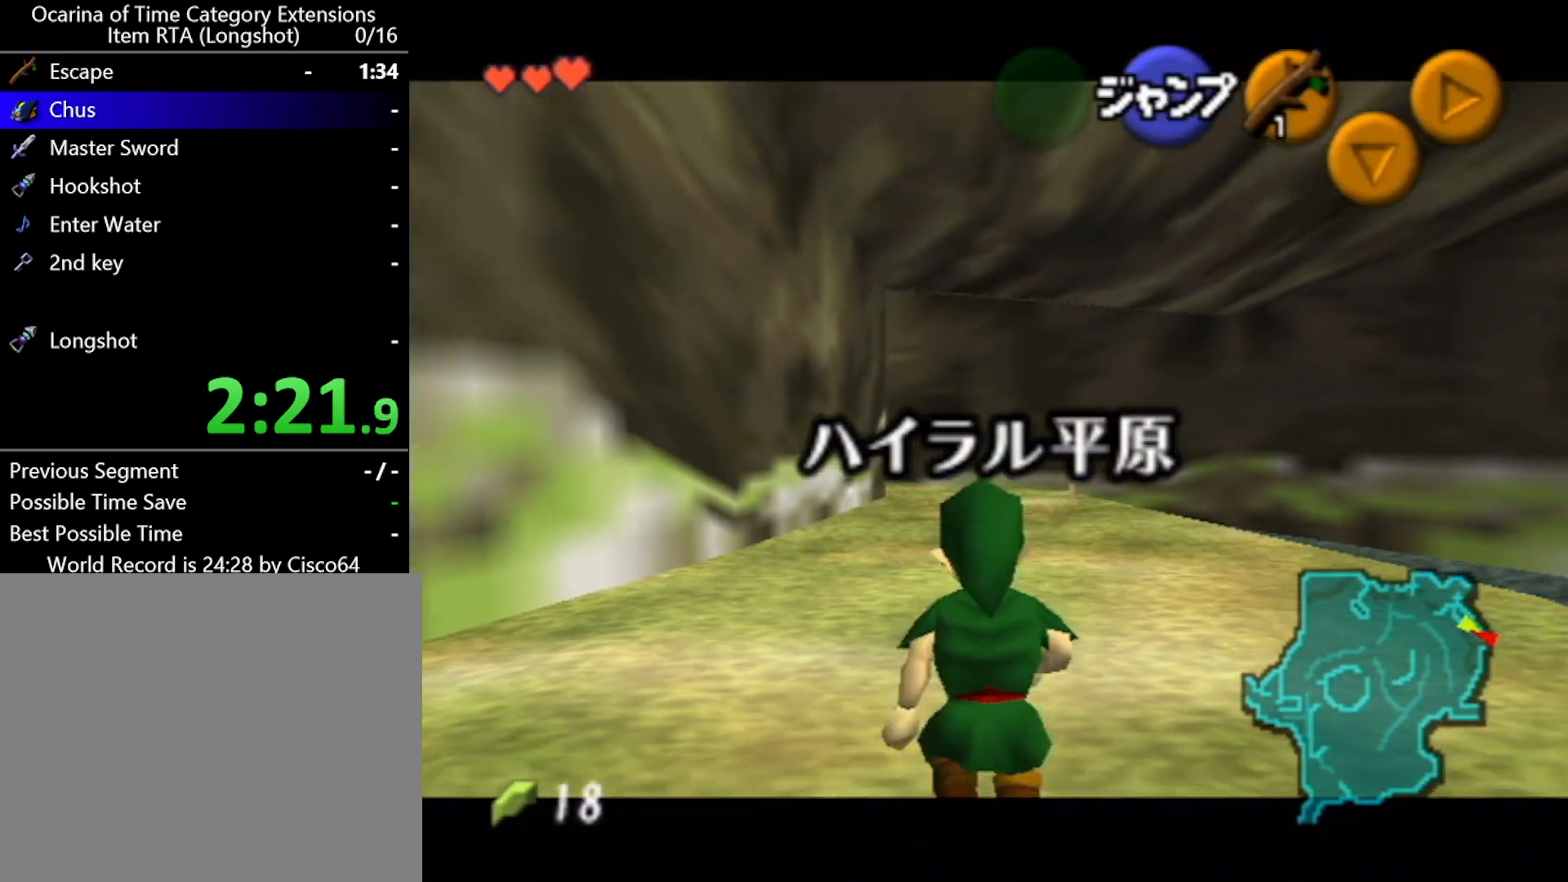
{"buttons": ["L1"], "left_stick": "down", "events": []}
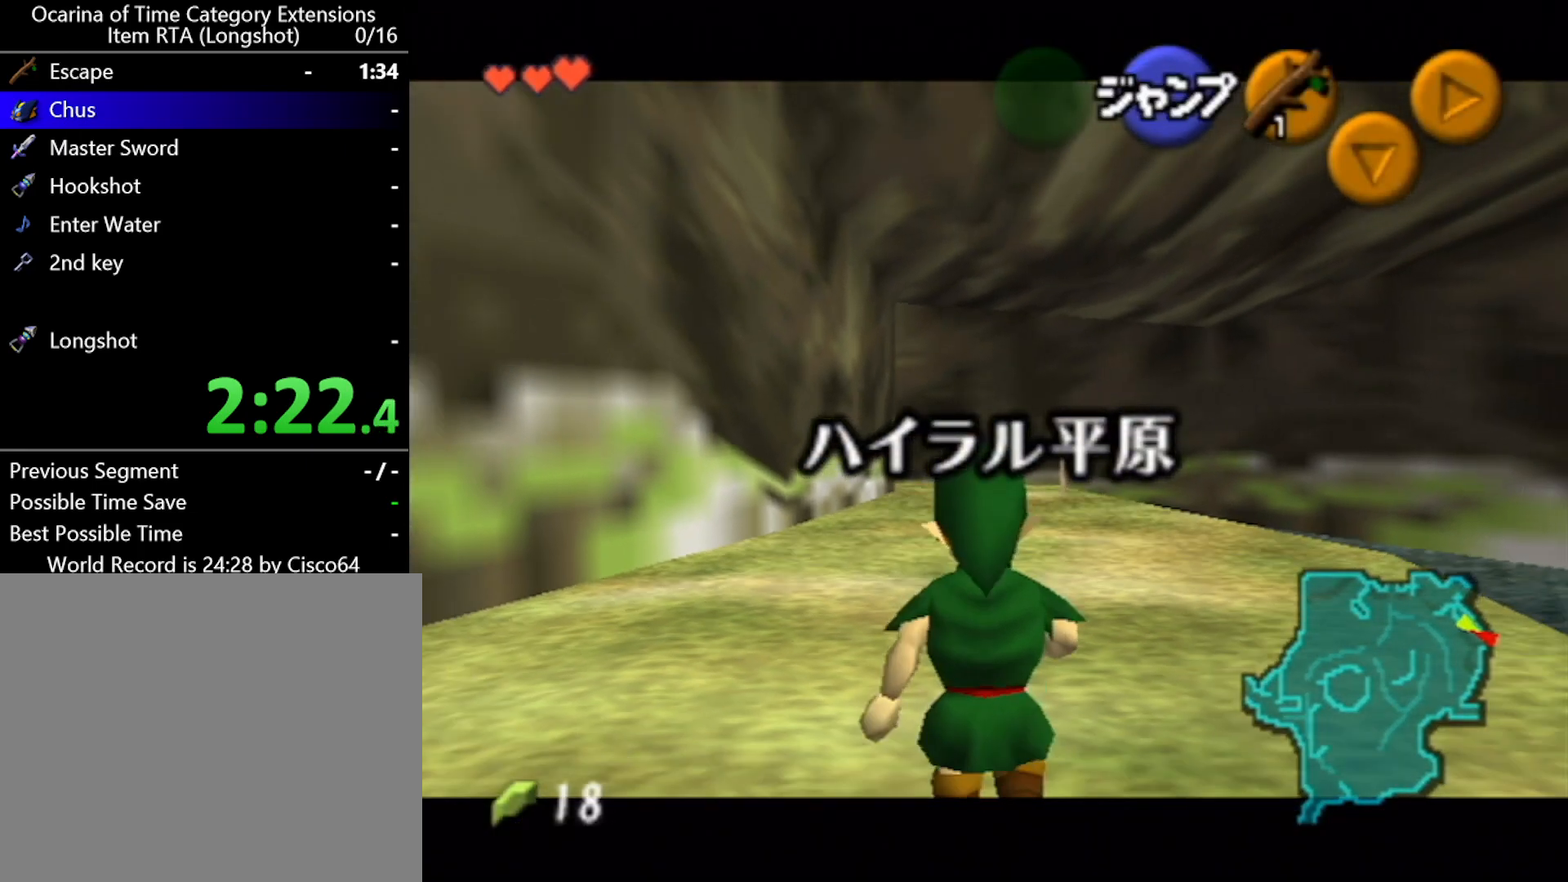
{"buttons": ["L1"], "left_stick": "down", "events": []}
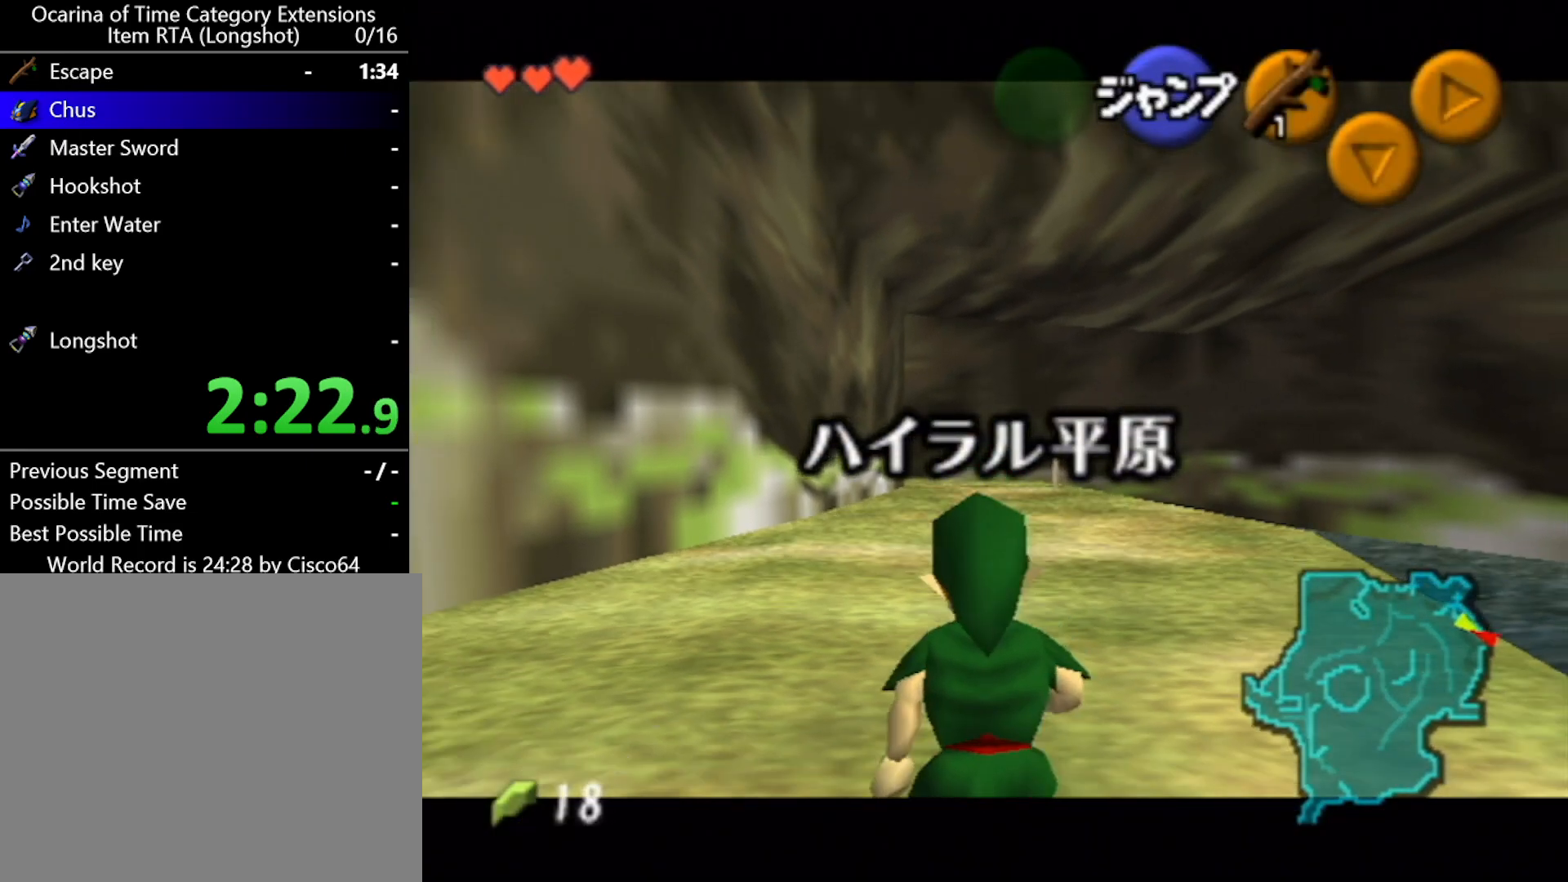
{"buttons": ["L1"], "left_stick": "down", "events": []}
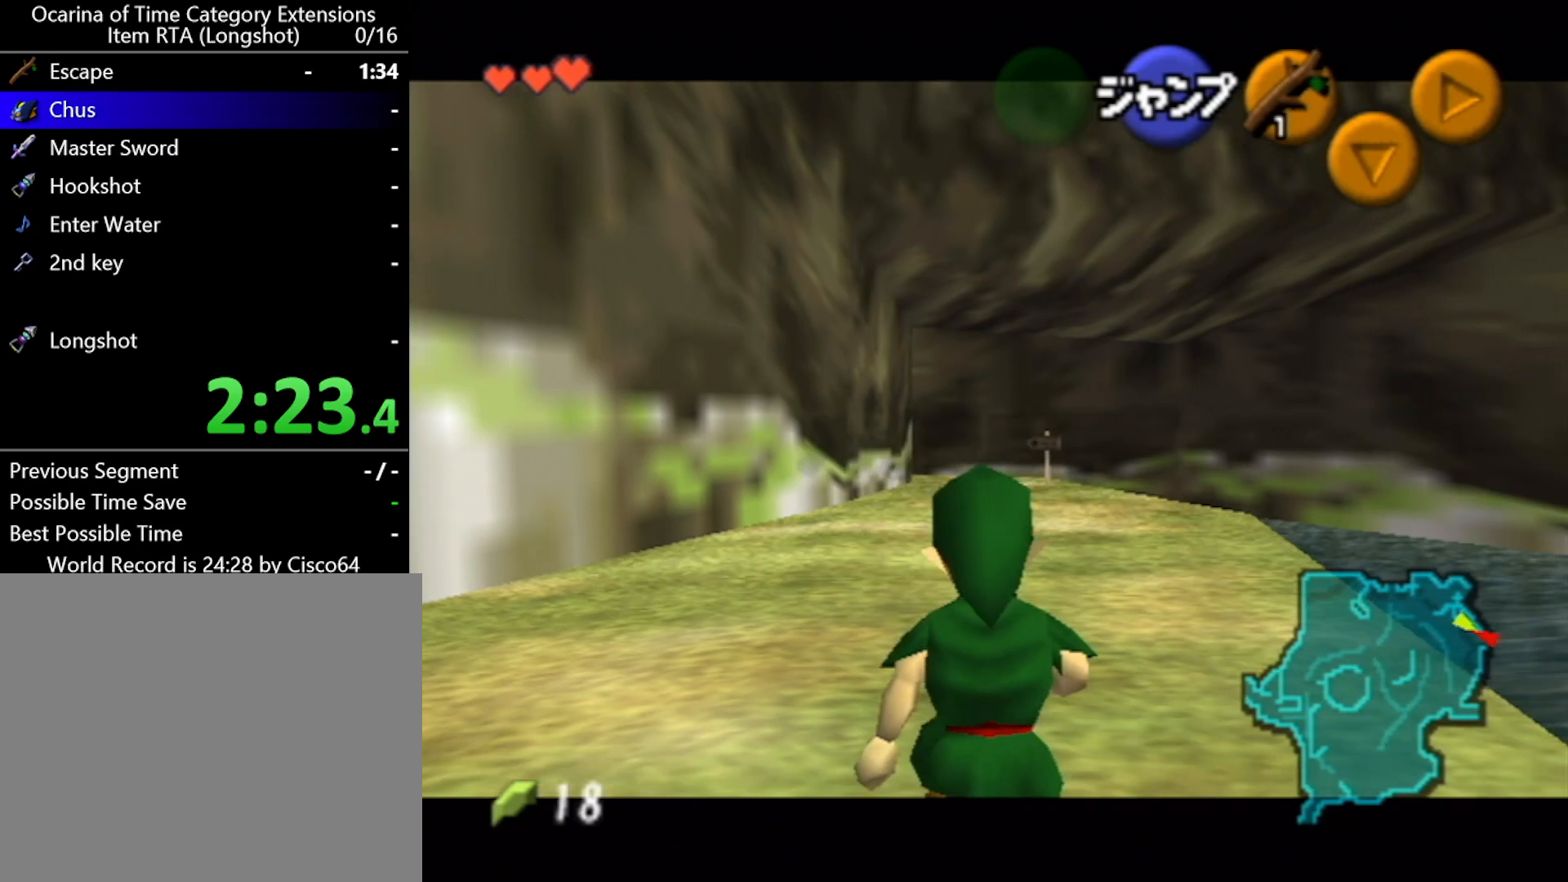
{"buttons": [], "left_stick": "down", "events": [[317, "L1", "up"]]}
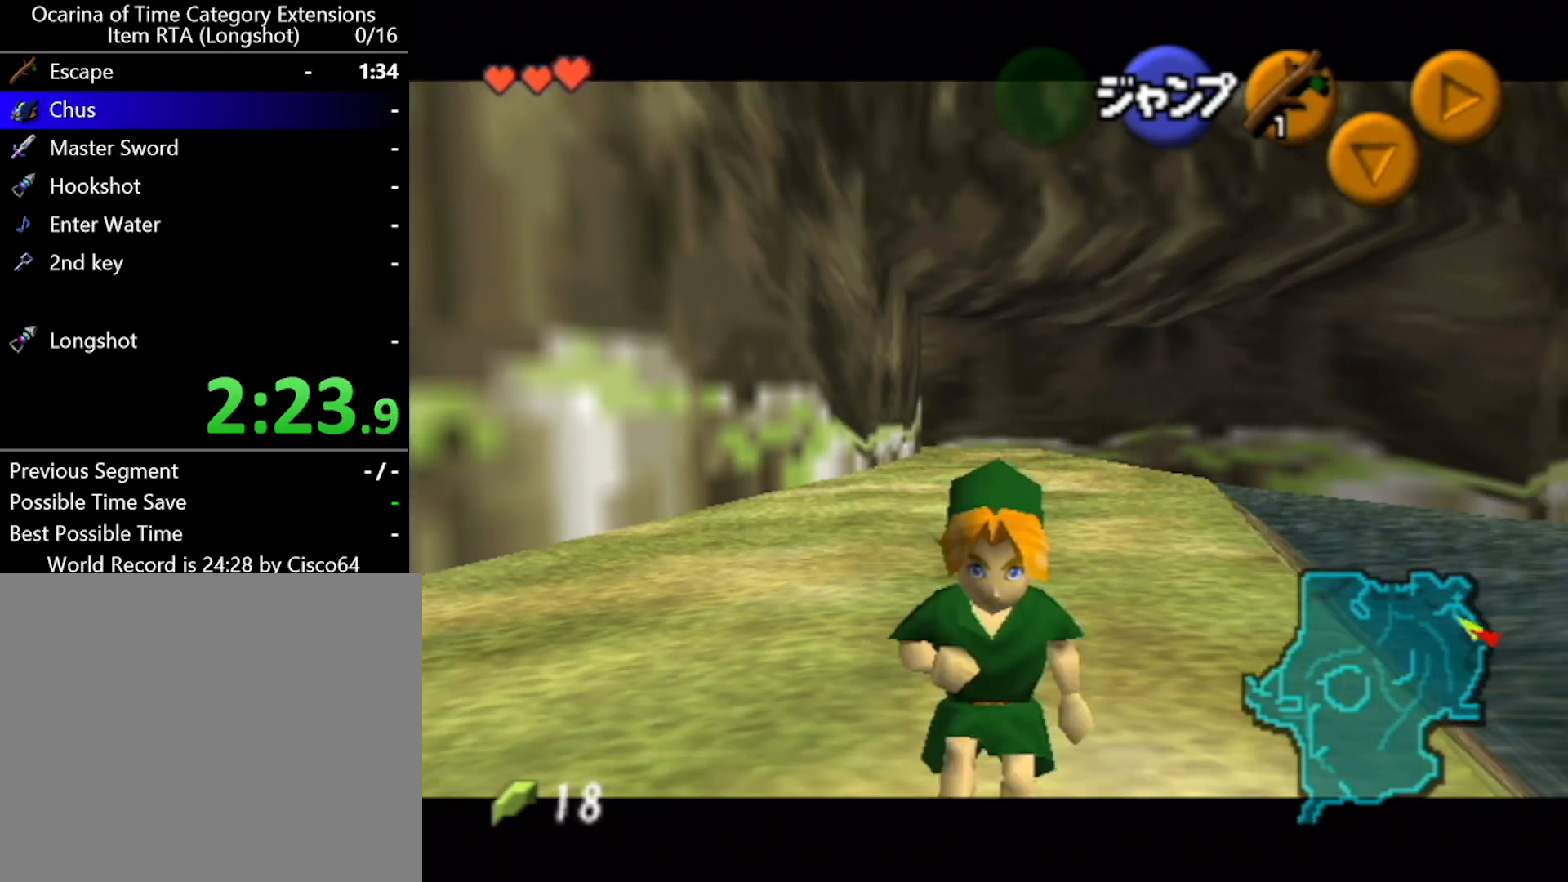
{"buttons": [], "left_stick": "up", "events": [[33, "A", "down"], [167, "L1", "down"], [183, "A", "up"], [283, "left_stick", "up"], [350, "L1", "up"]]}
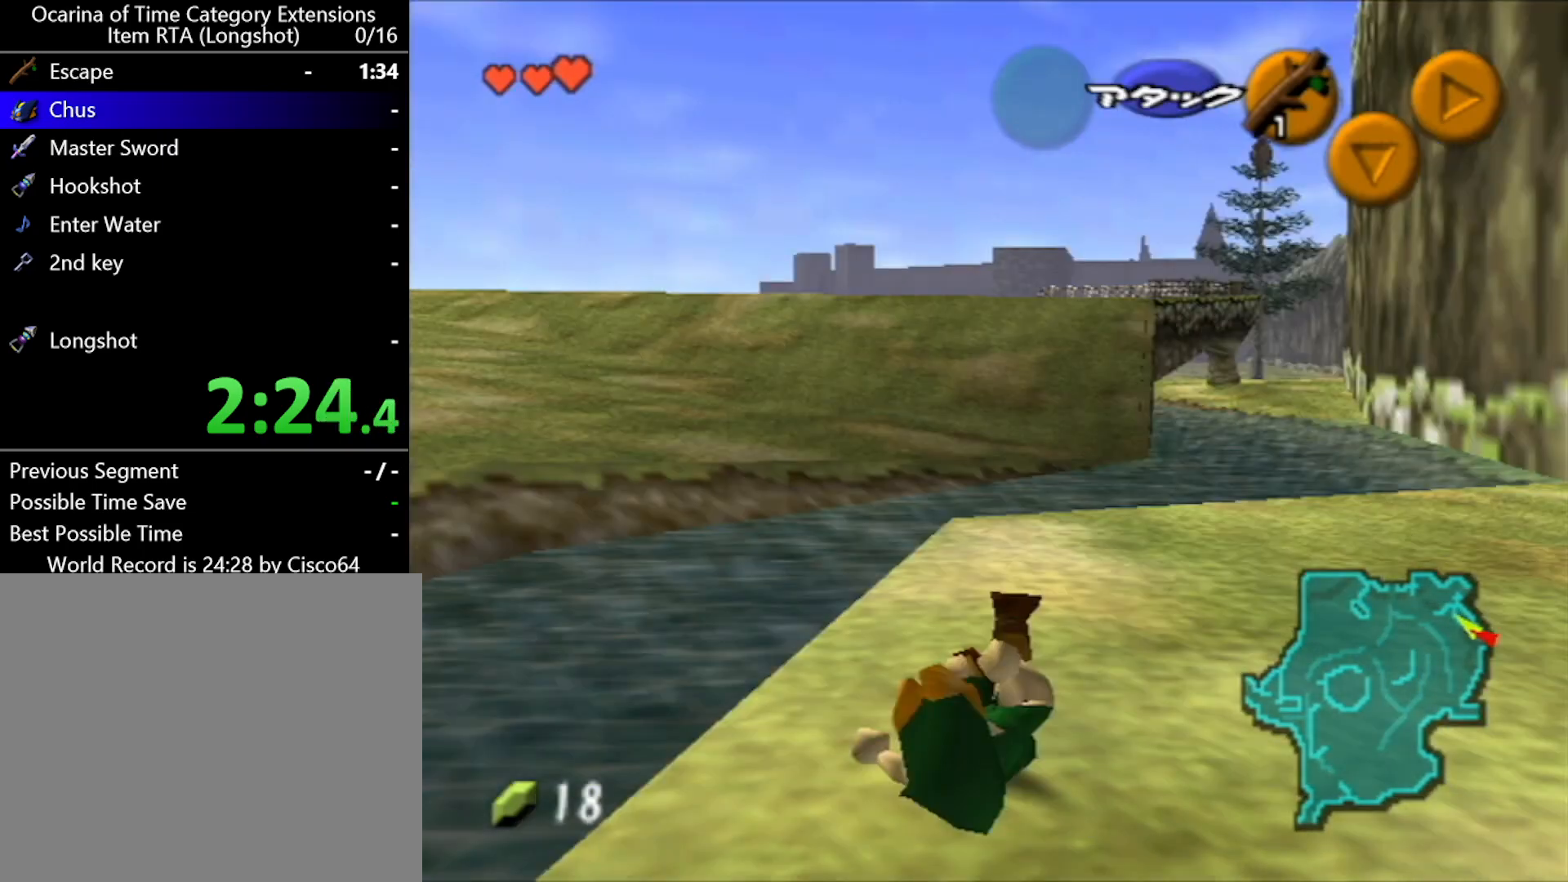
{"buttons": [], "left_stick": "up", "events": []}
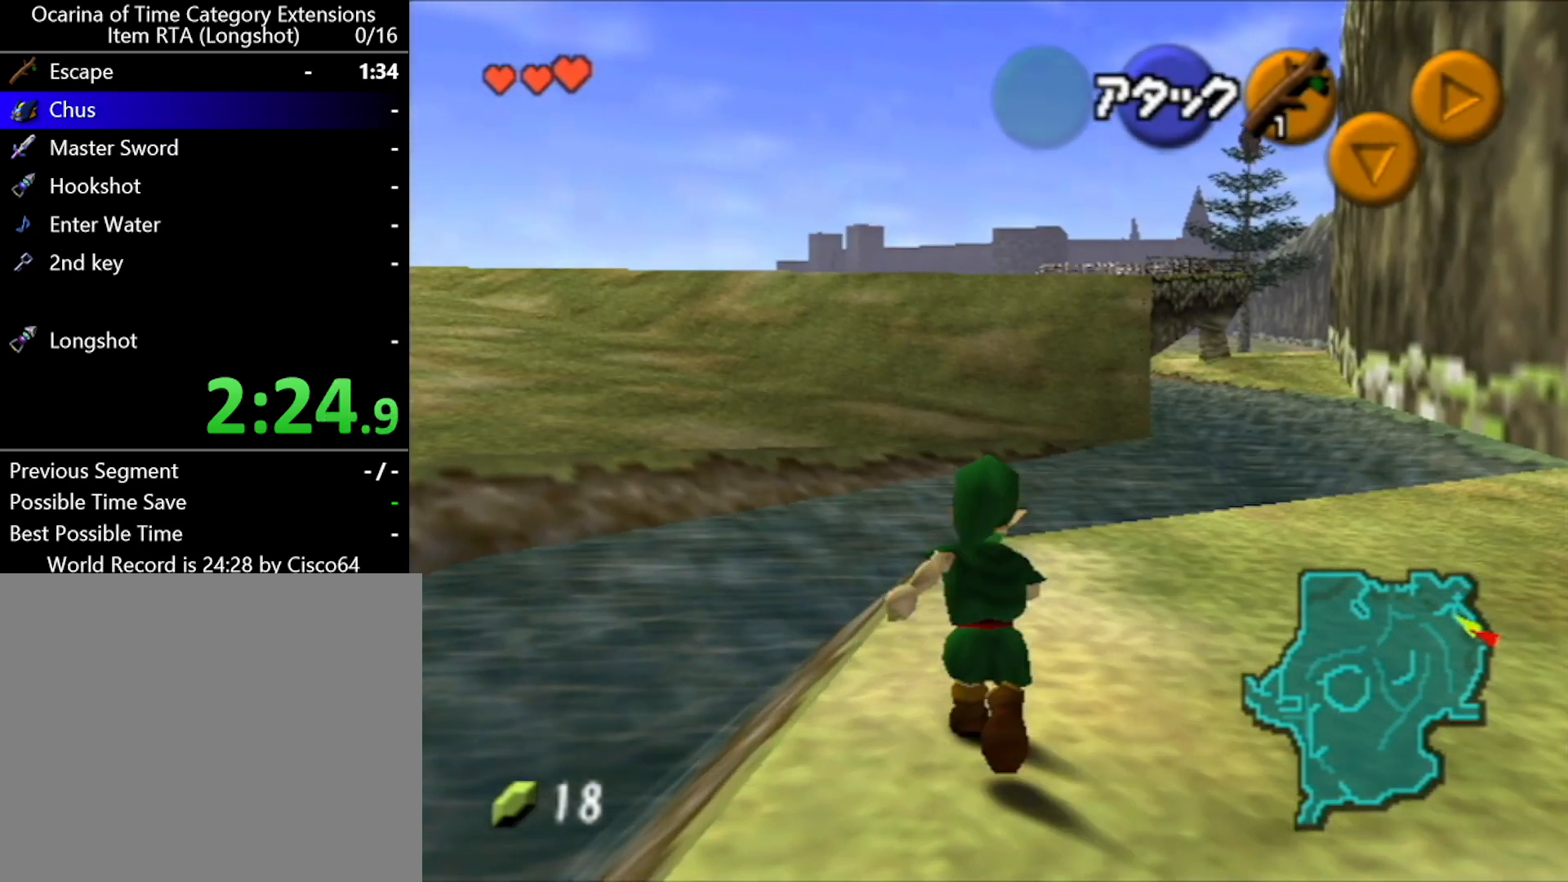
{"buttons": [], "left_stick": "up", "events": []}
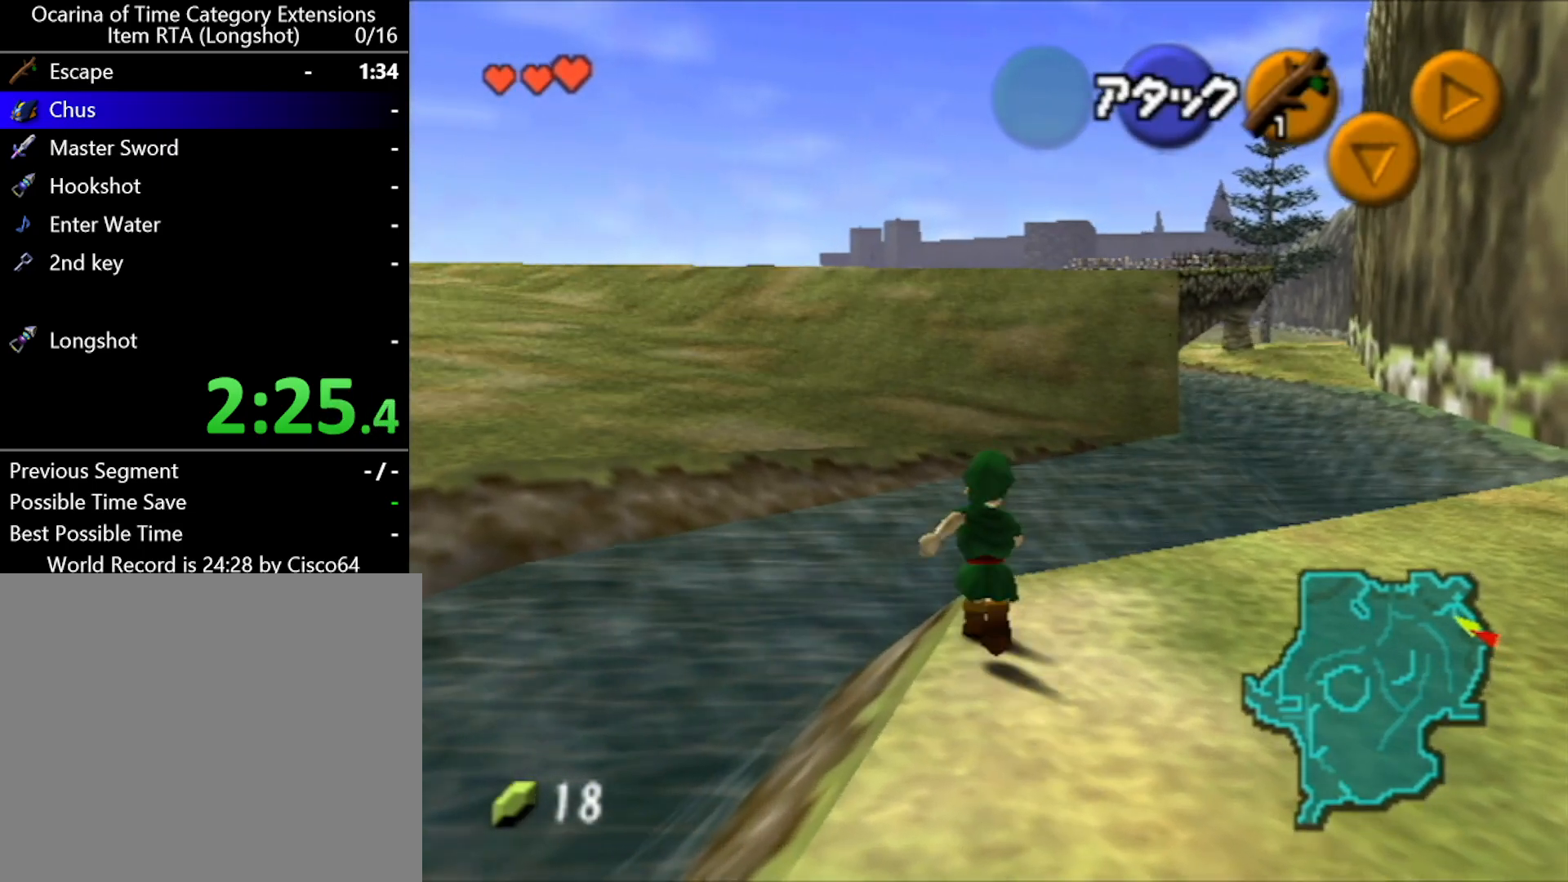
{"buttons": ["L1"], "left_stick": "down", "events": [[67, "left_stick", "down"], [200, "L1", "down"]]}
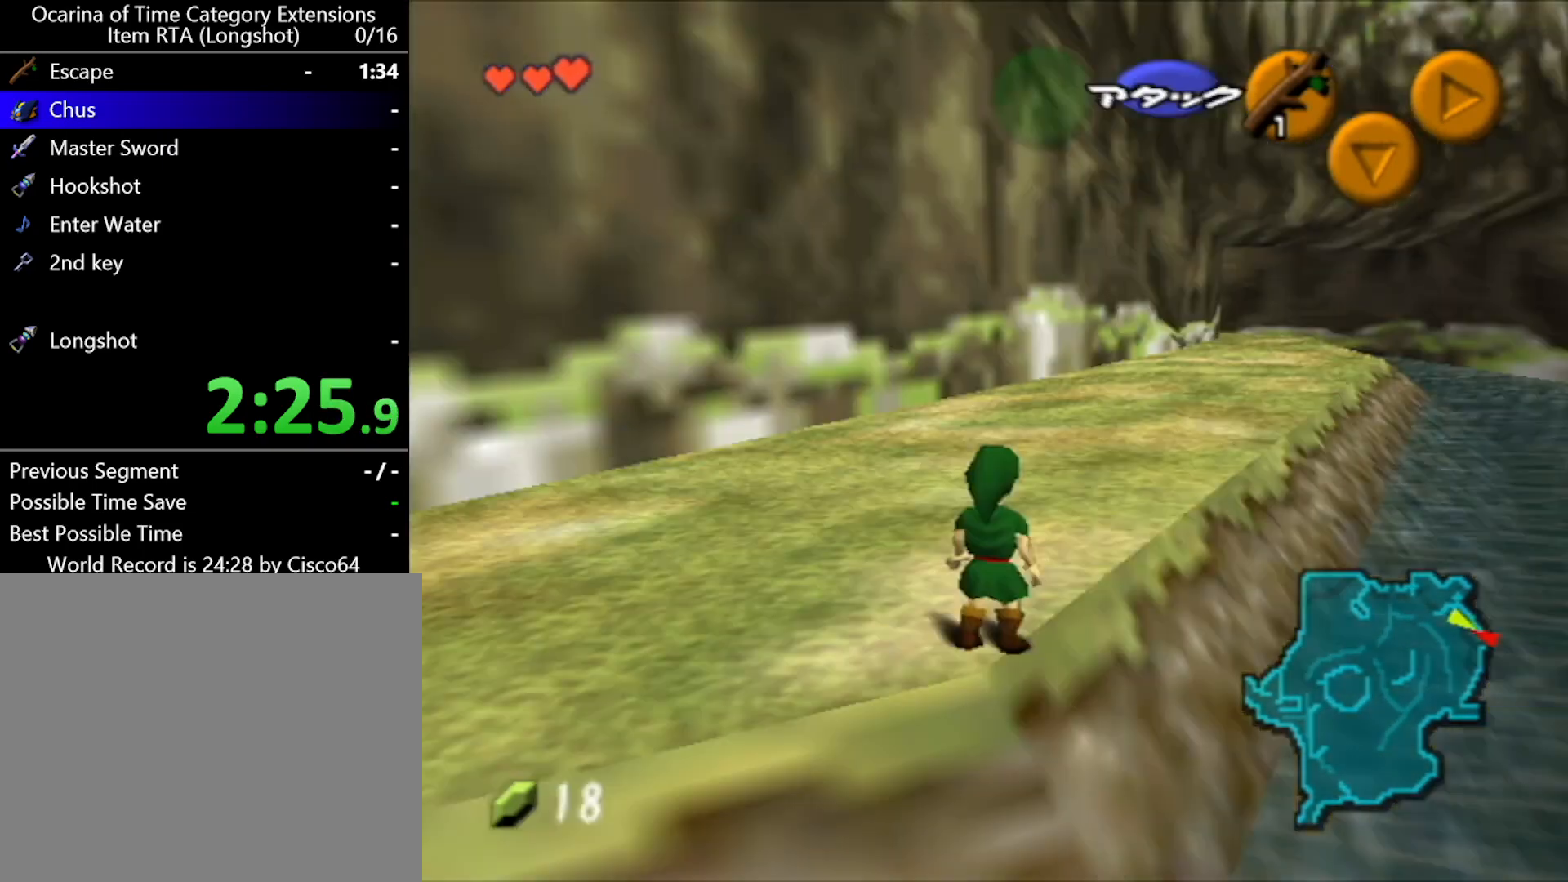
{"buttons": ["A", "L1"], "left_stick": "down", "events": [[183, "A", "down"]]}
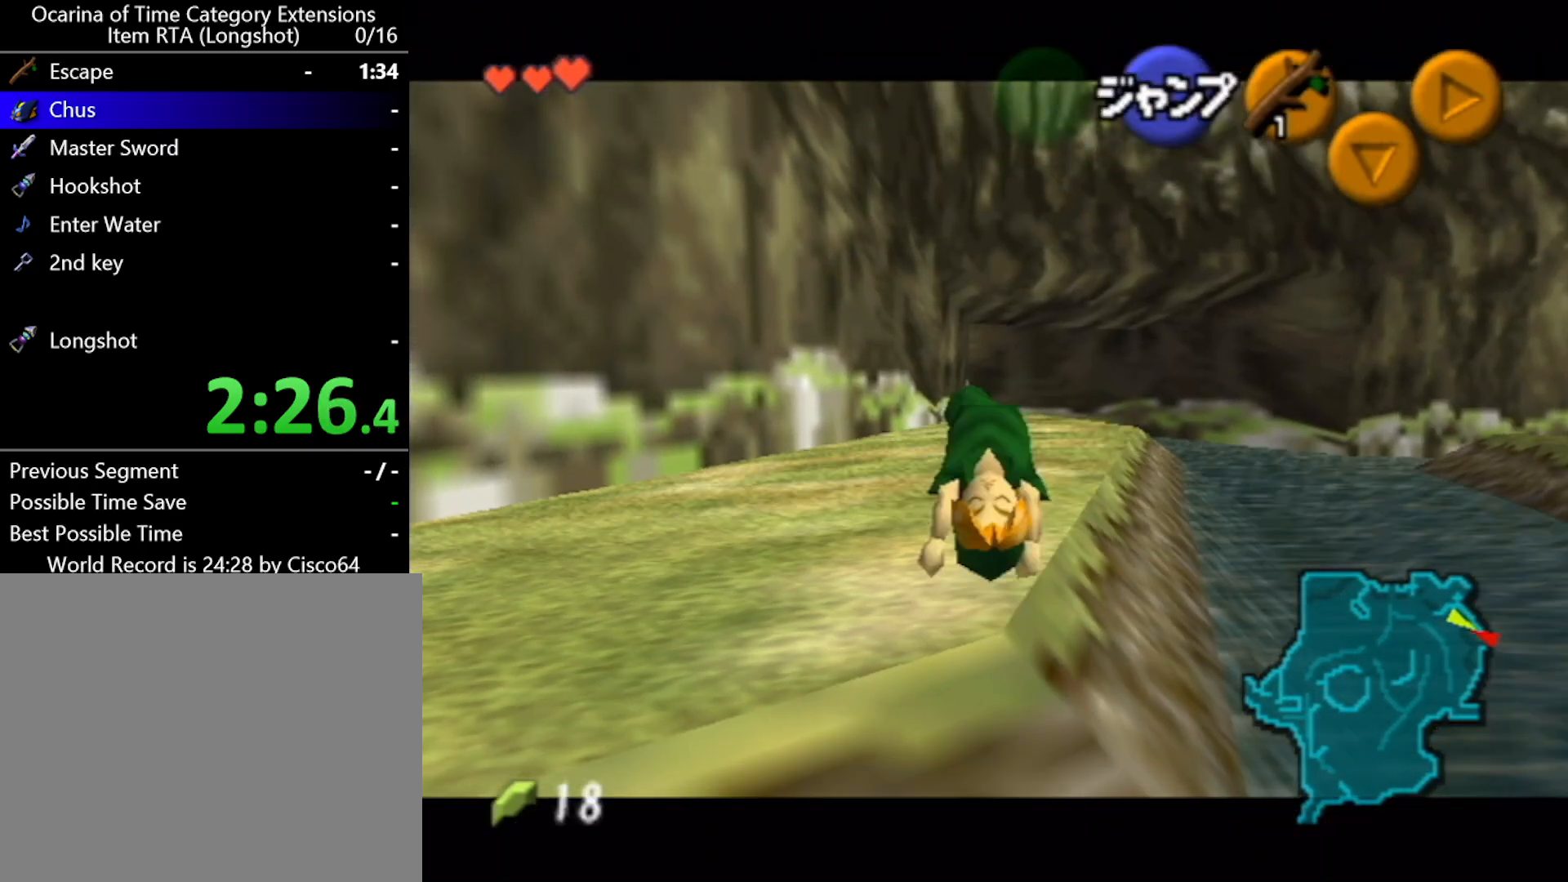
{"buttons": ["L1"], "left_stick": "down", "events": [[183, "A", "up"]]}
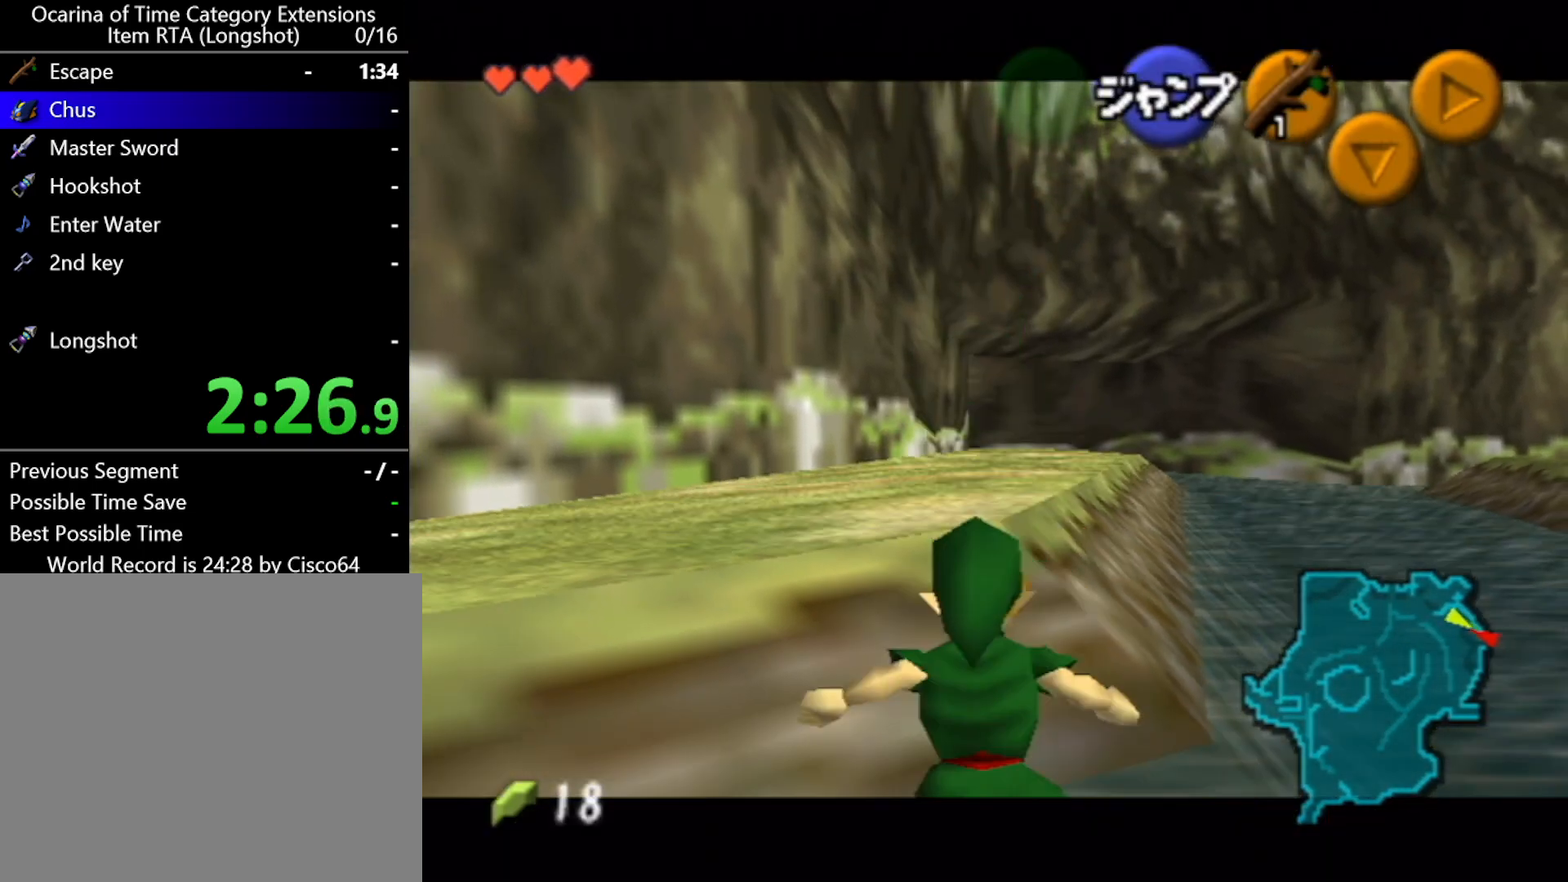
{"buttons": [], "left_stick": "down", "events": [[367, "L1", "up"]]}
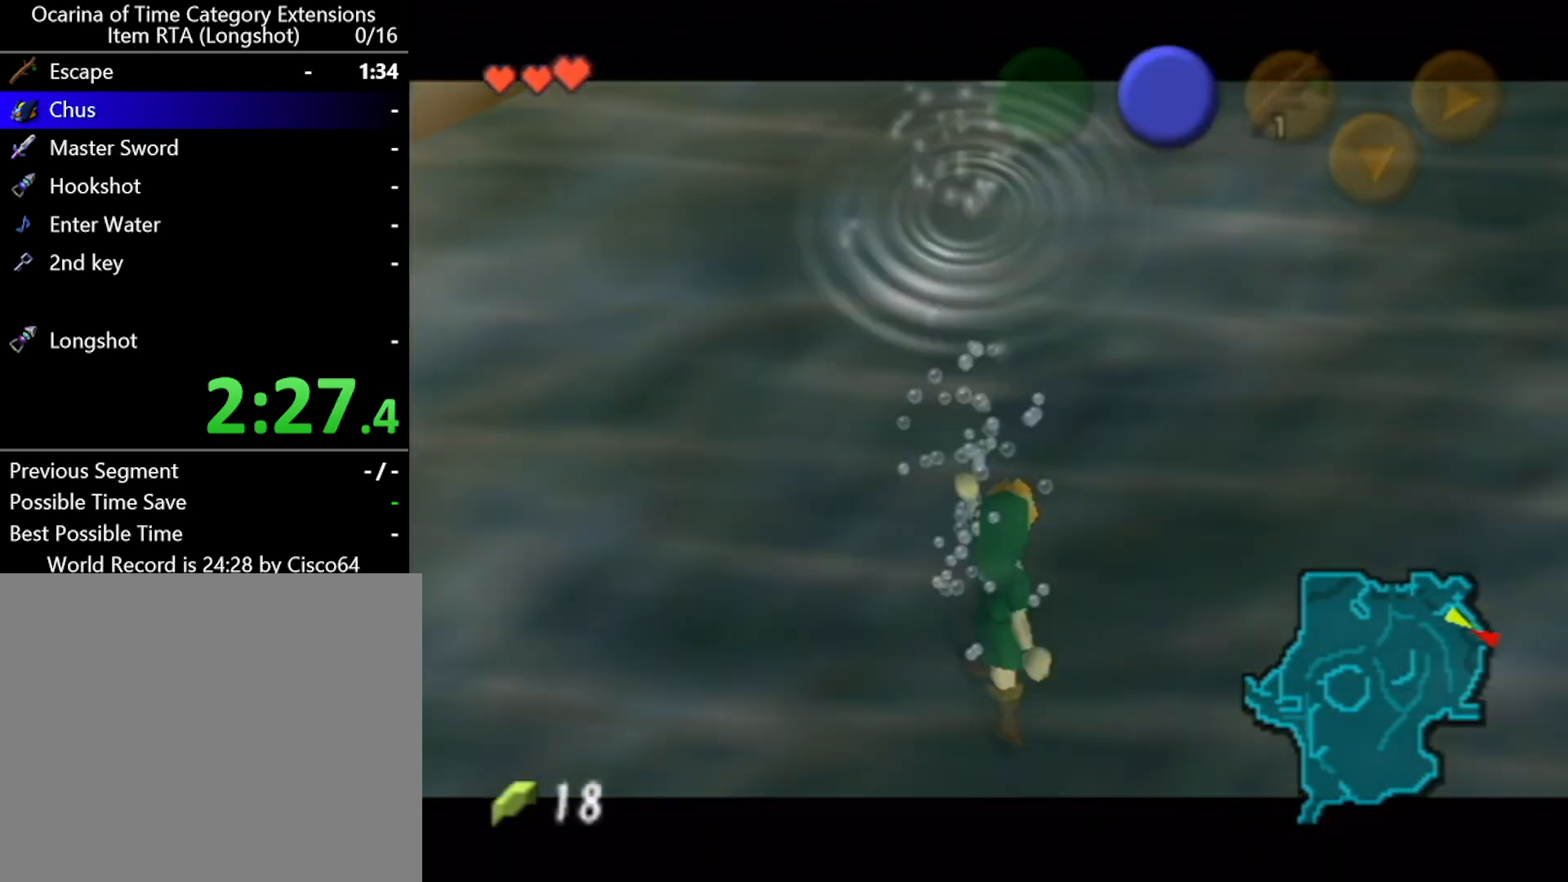
{"buttons": [], "left_stick": "down", "events": []}
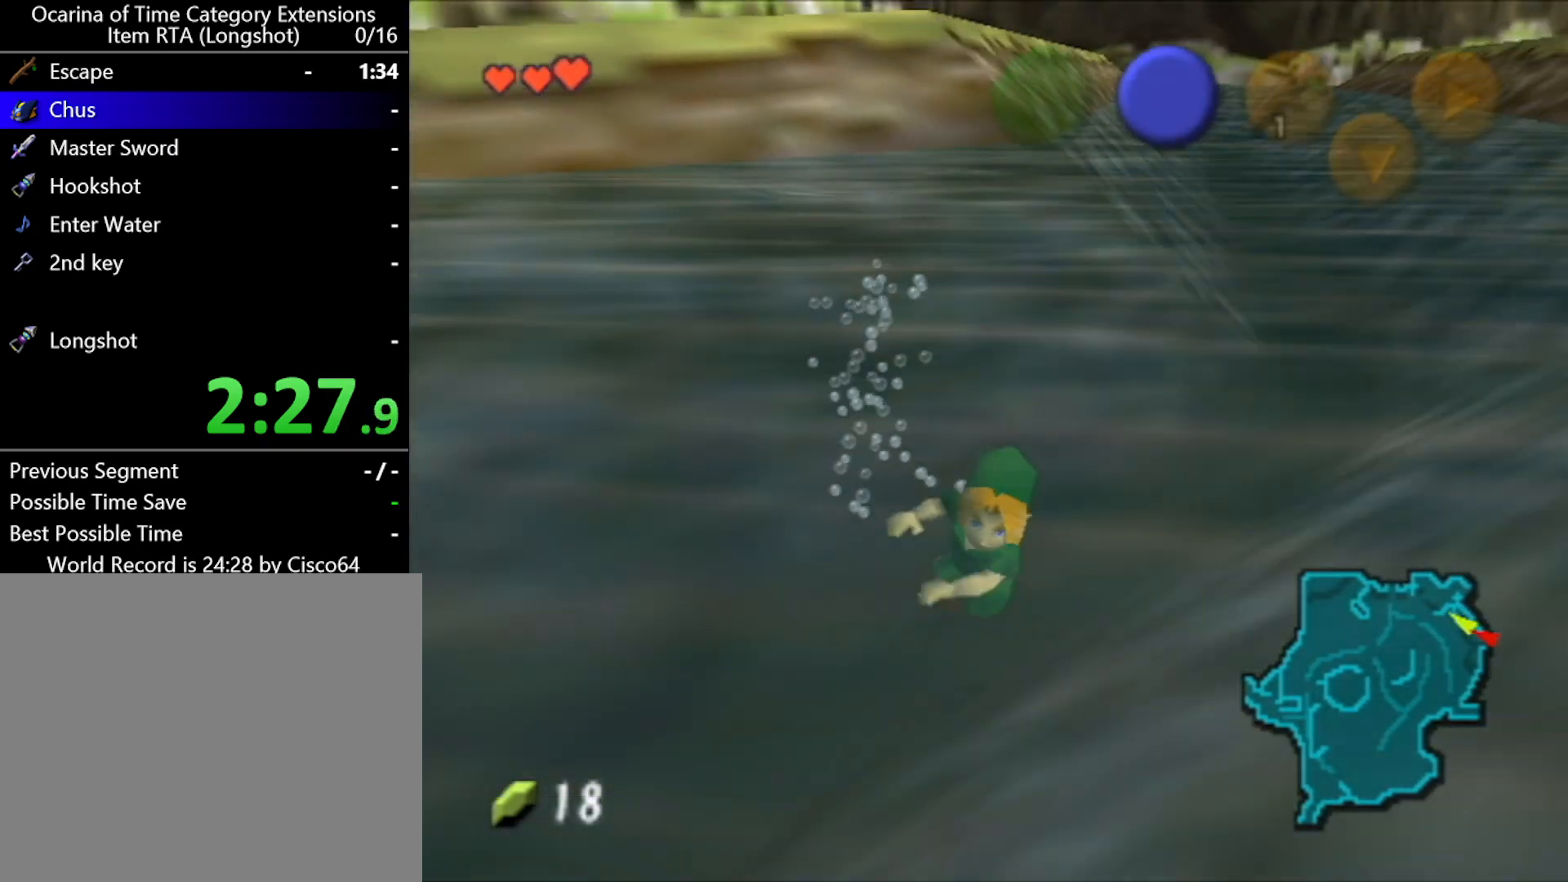
{"buttons": [], "left_stick": "down", "events": []}
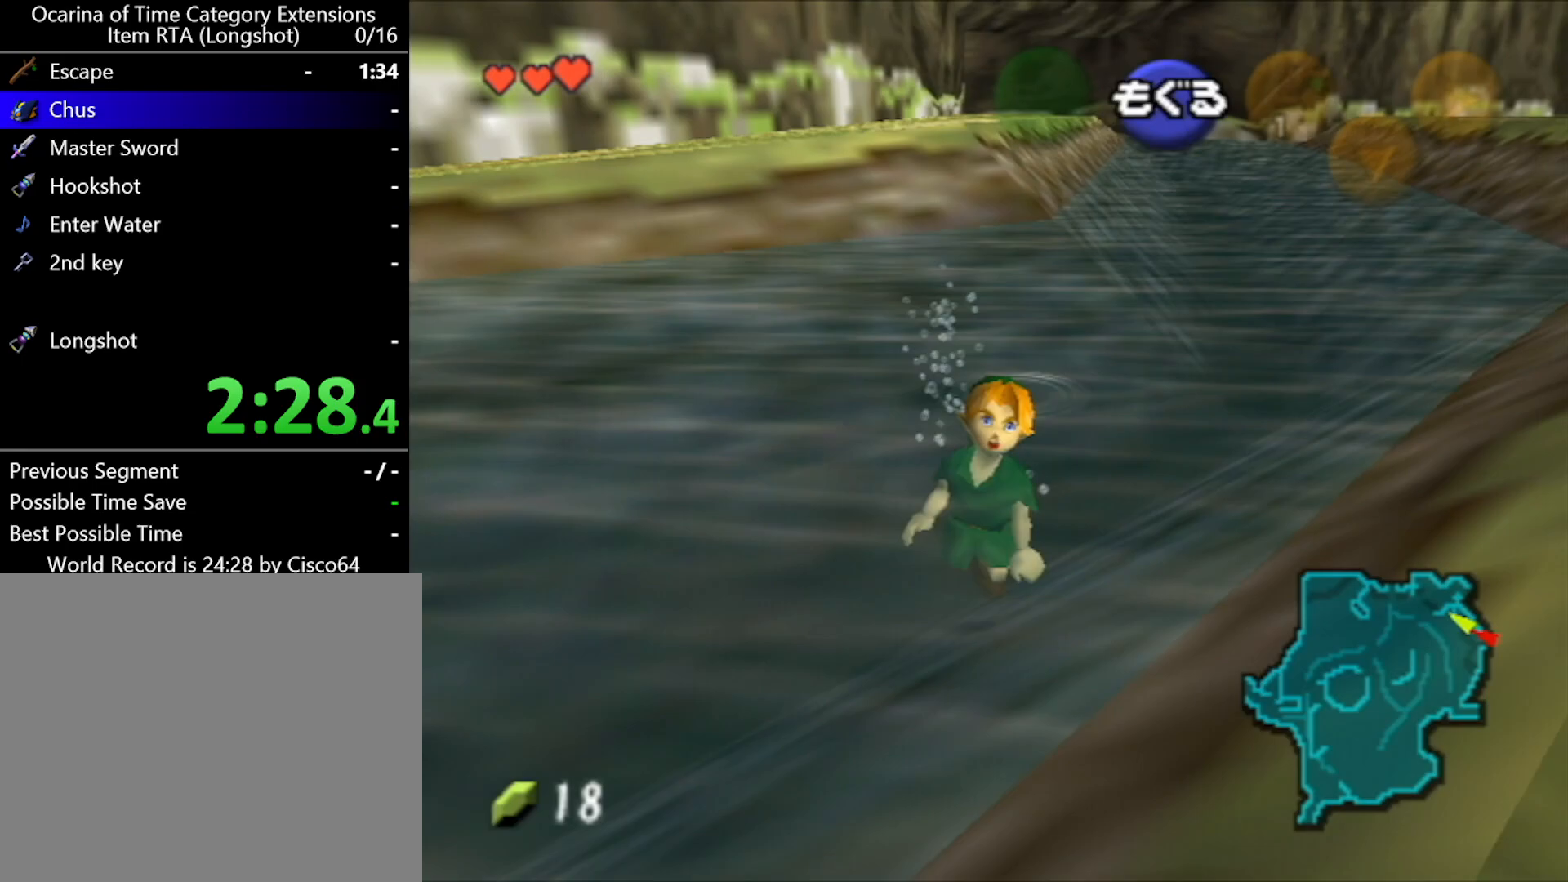
{"buttons": [], "left_stick": "down", "events": []}
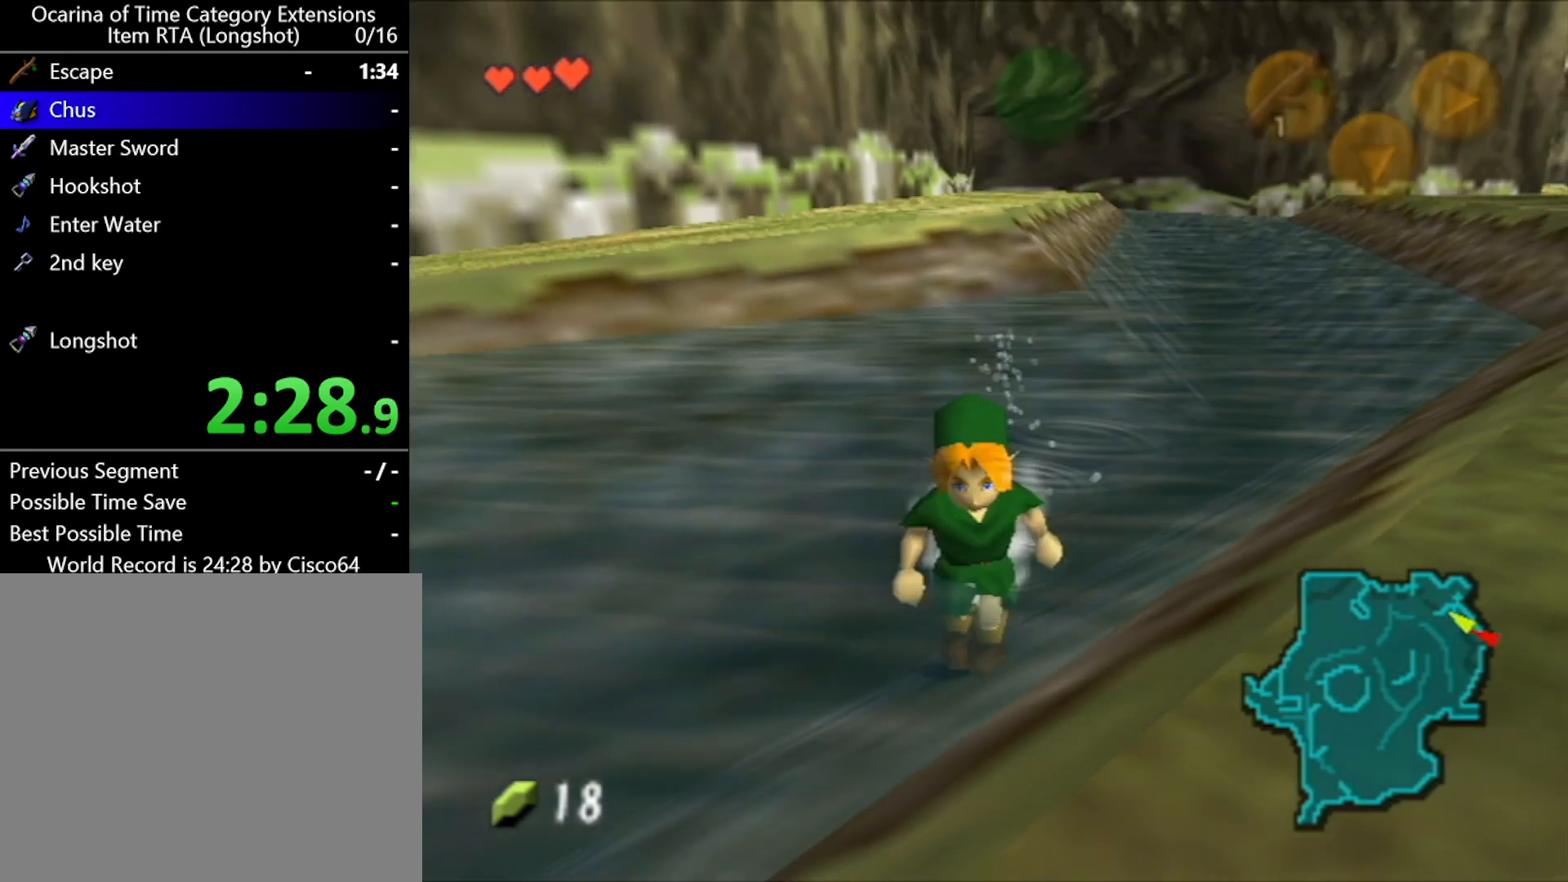
{"buttons": [], "left_stick": "up", "events": [[167, "A", "down"], [283, "L1", "down"], [317, "A", "up"], [367, "left_stick", "up"], [433, "L1", "up"]]}
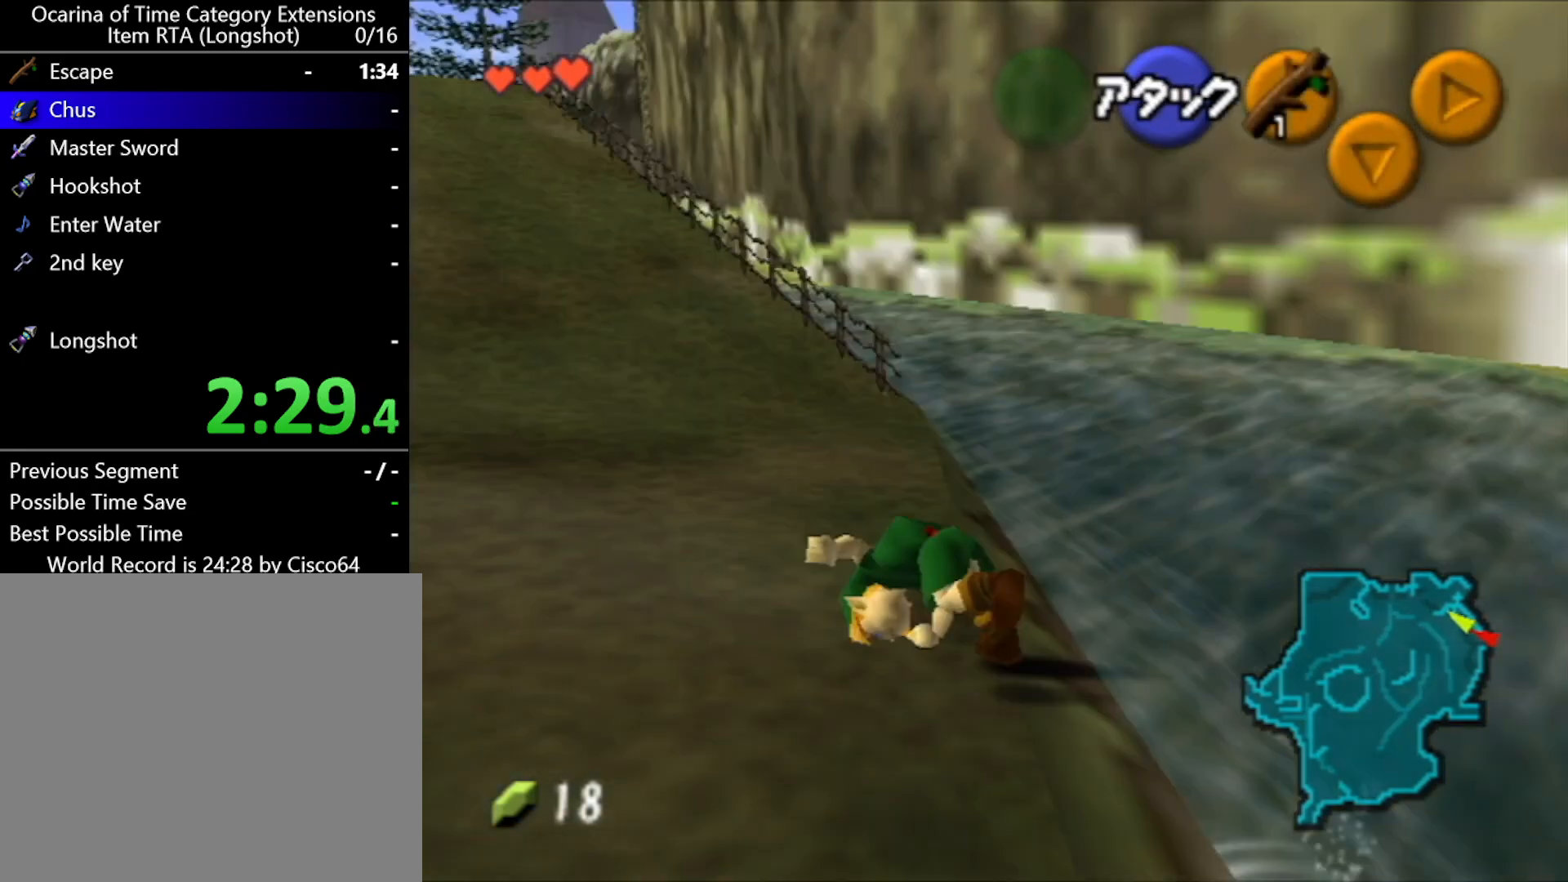
{"buttons": [], "left_stick": "up-right", "events": [[467, "left_stick", "up-right"]]}
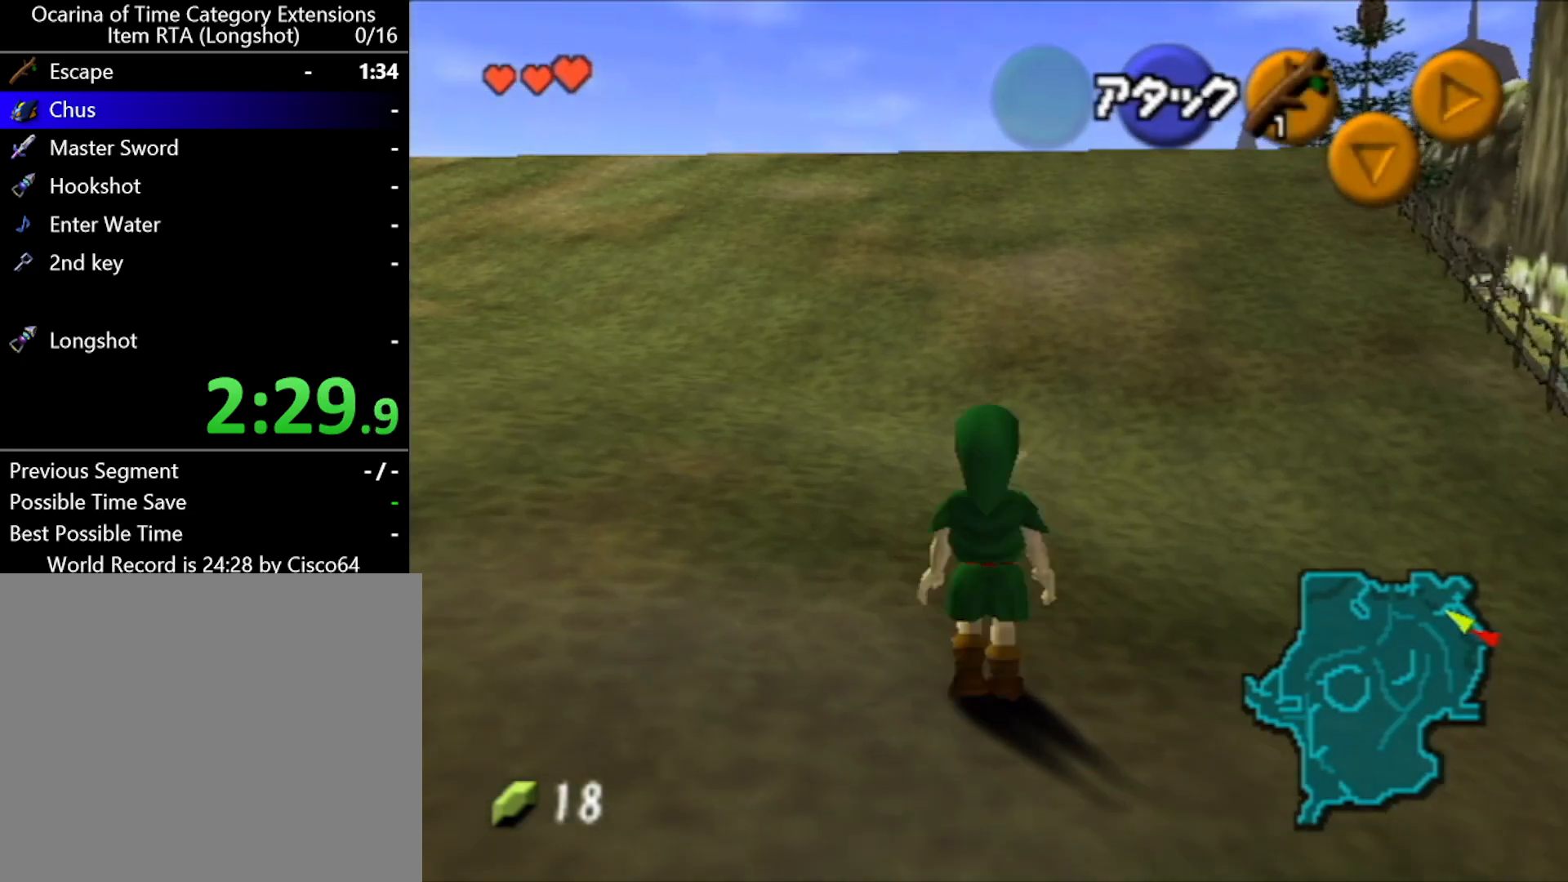
{"buttons": [], "left_stick": "up", "events": [[317, "left_stick", "up"]]}
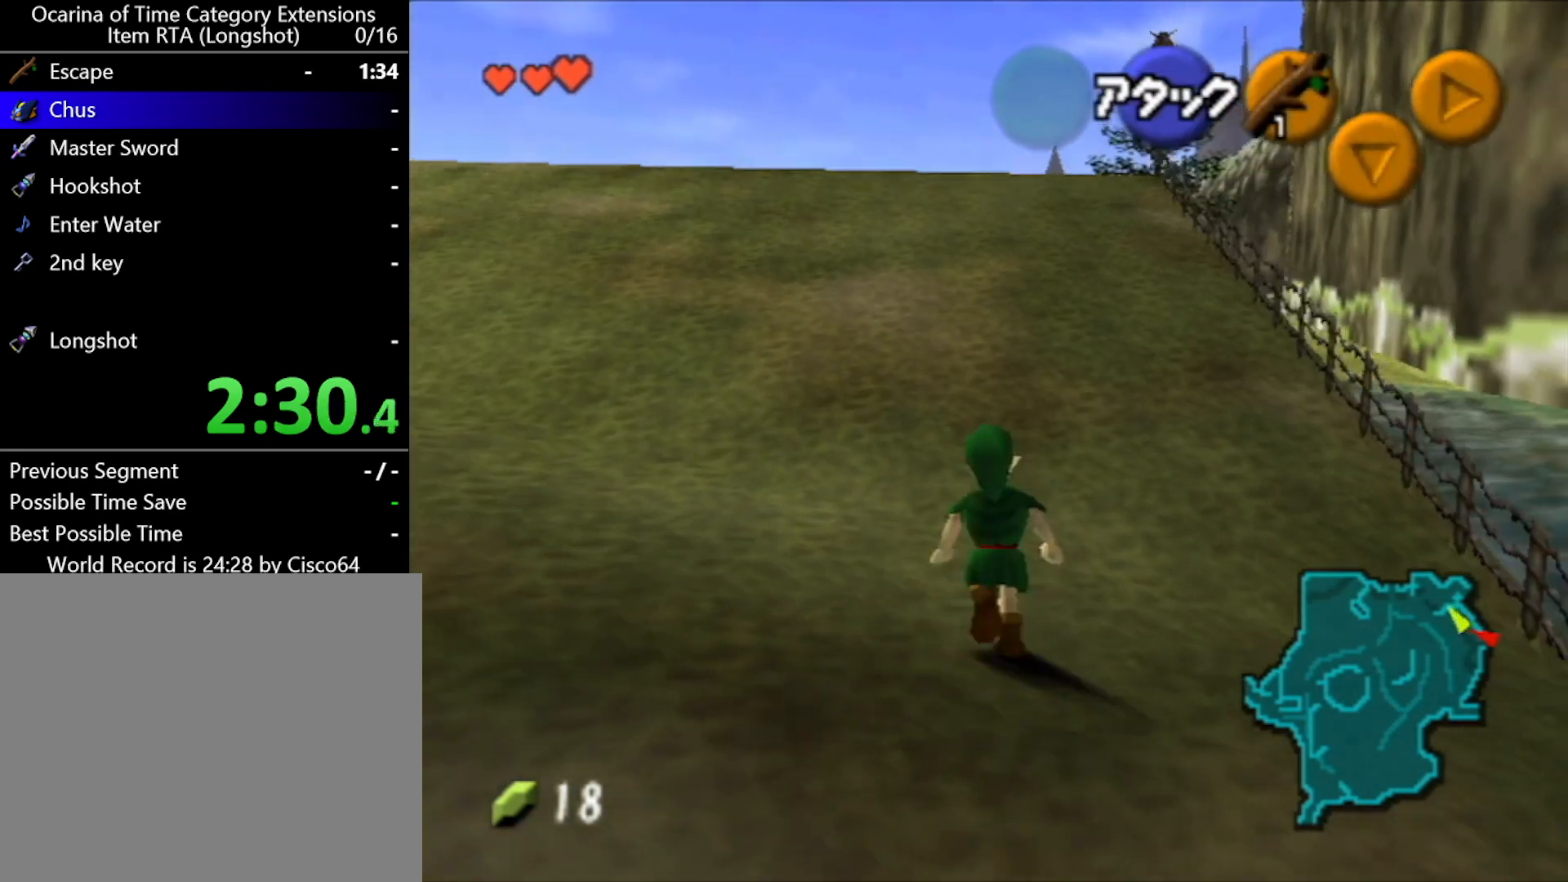
{"buttons": ["L1"], "left_stick": "up", "events": [[67, "L1", "down"], [117, "L1", "up"], [150, "left_stick", "down"], [283, "L1", "down"], [383, "left_stick", "up"]]}
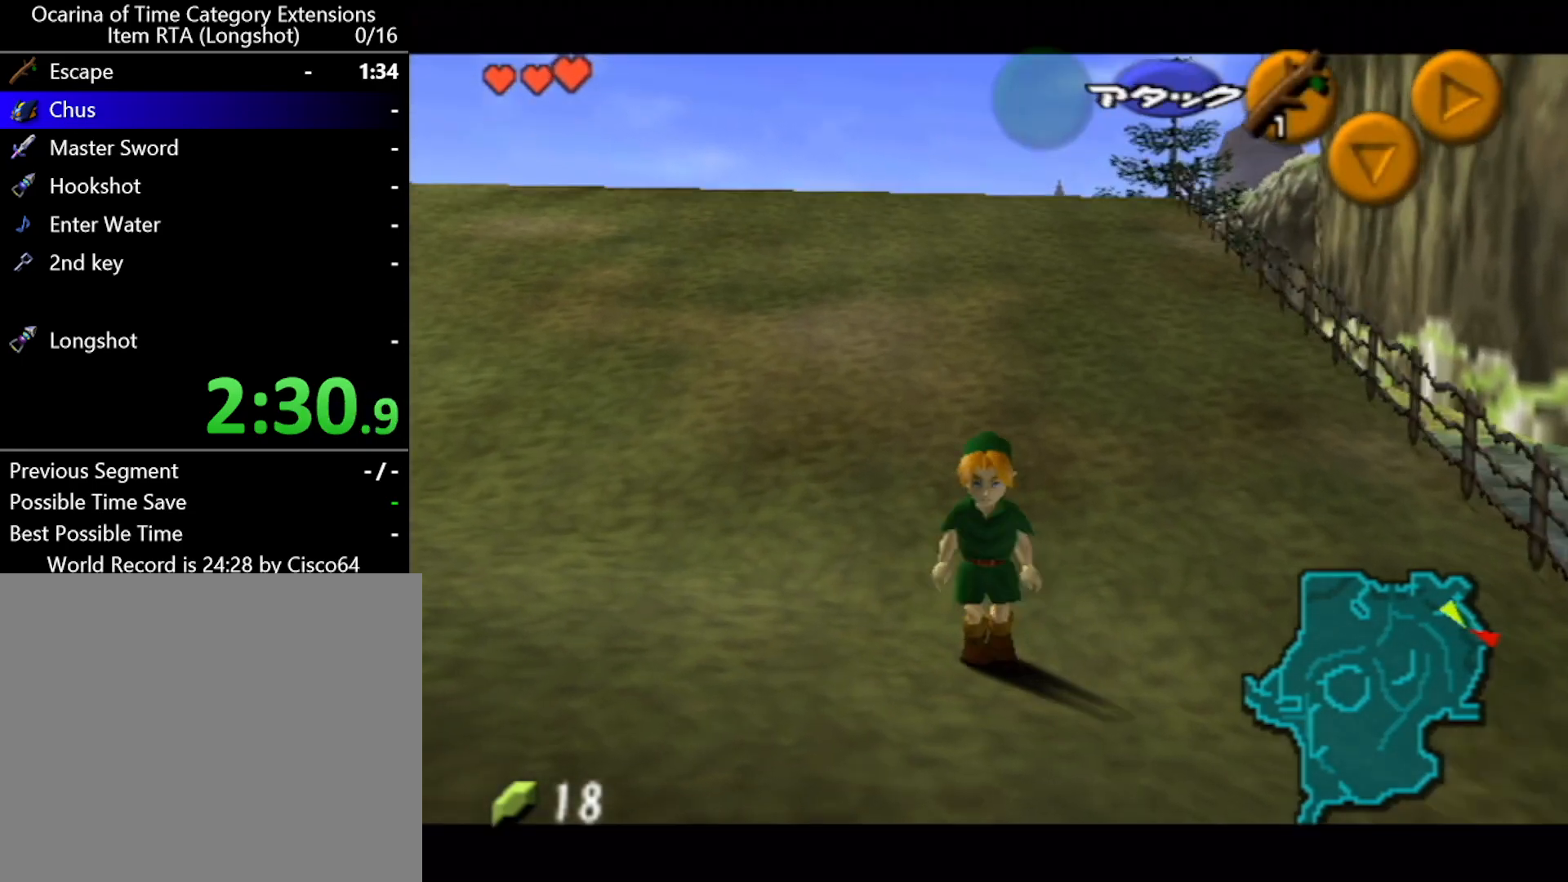
{"buttons": ["L1"], "left_stick": "up", "events": []}
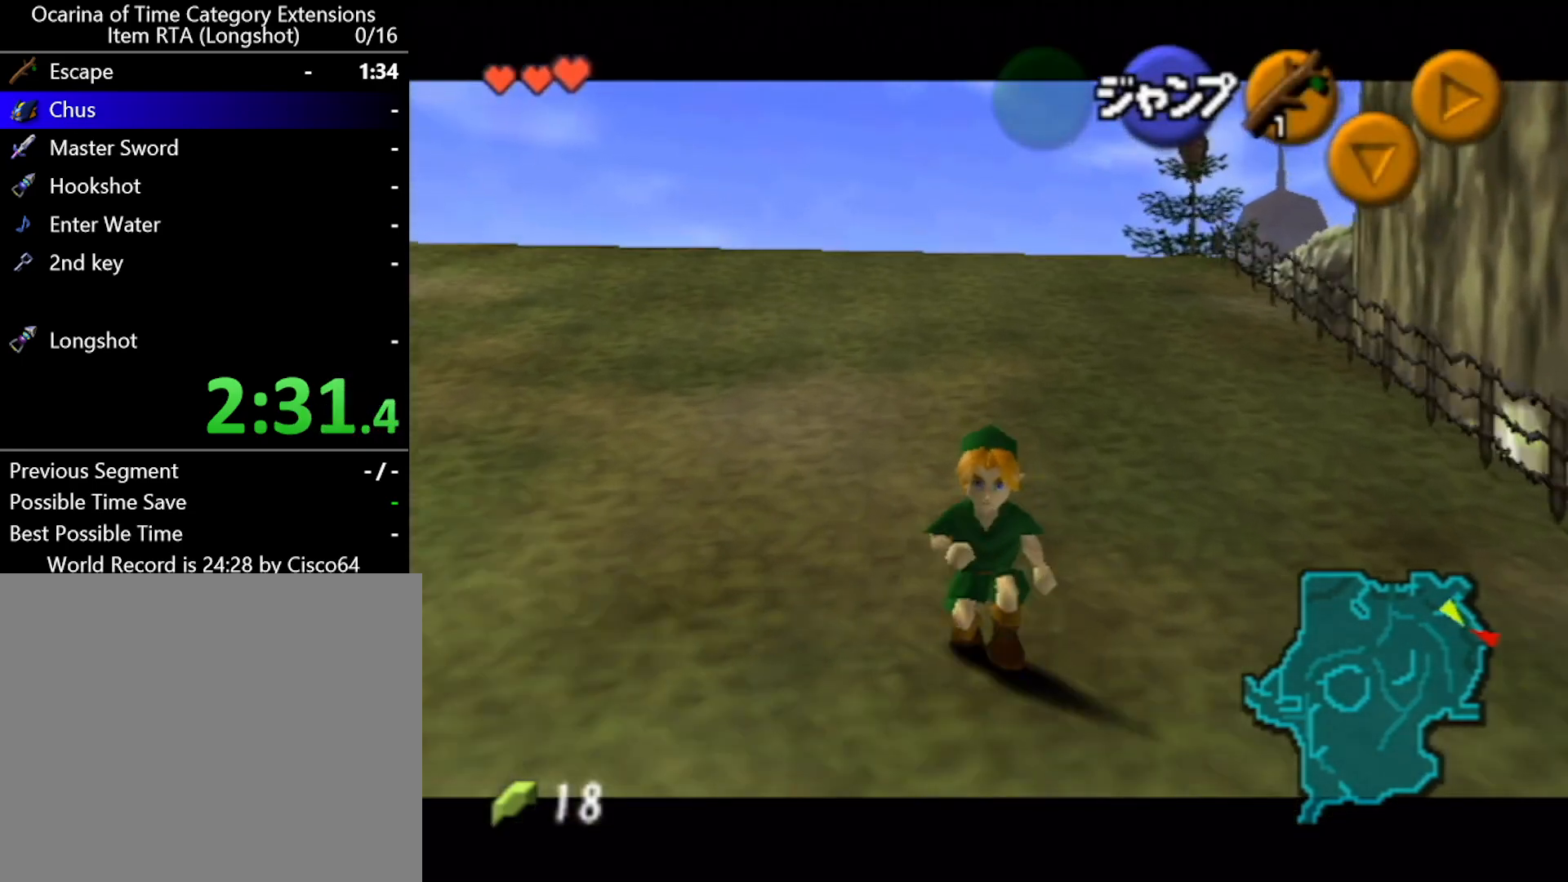
{"buttons": ["L1"], "left_stick": "up", "events": []}
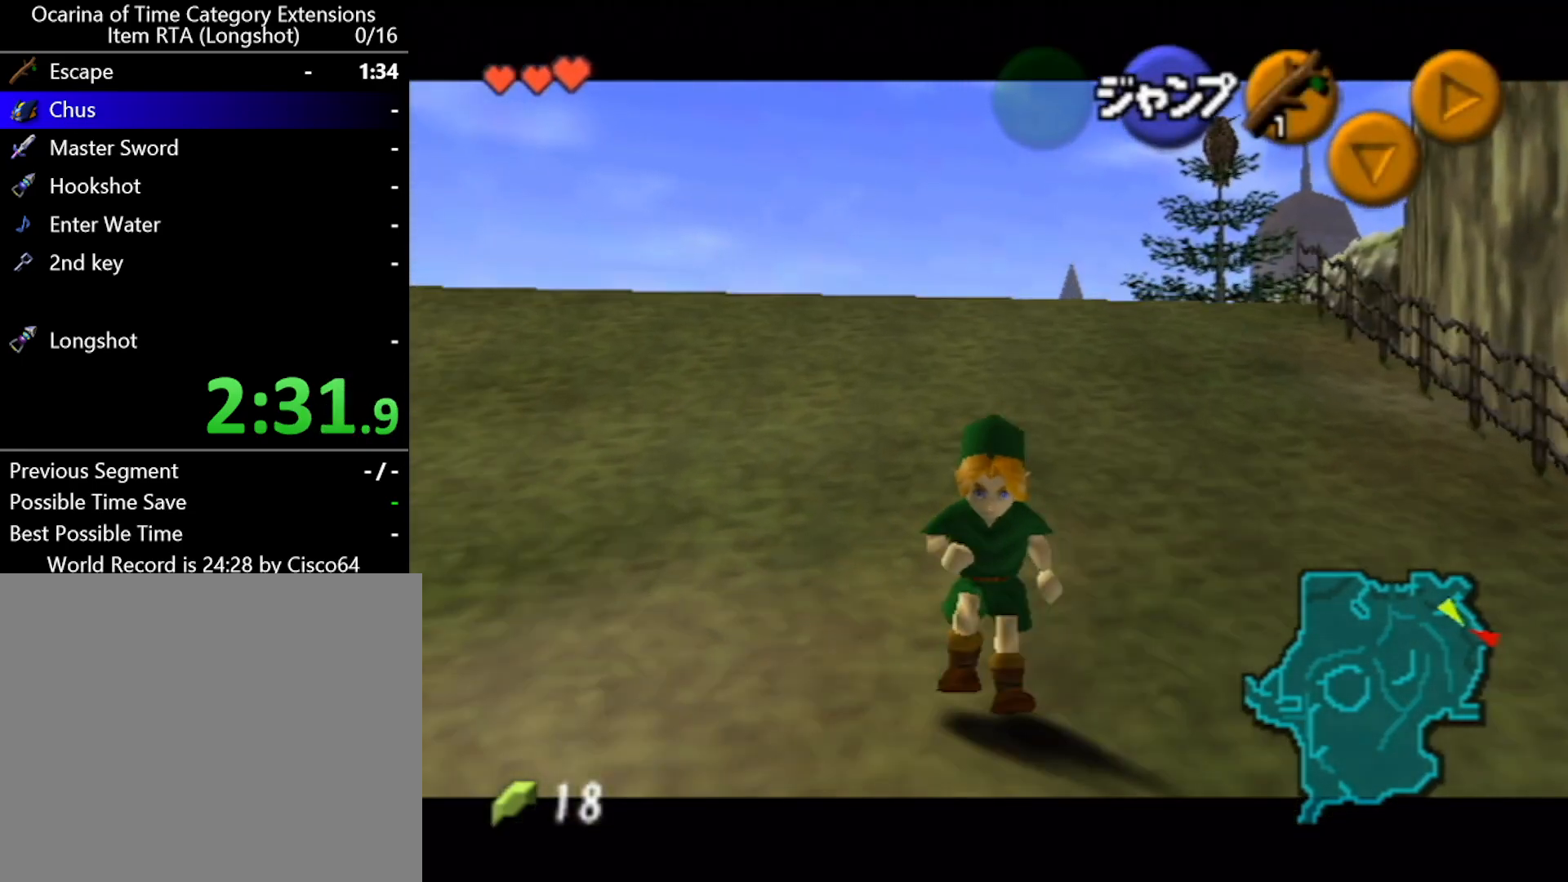
{"buttons": ["L1"], "left_stick": "up", "events": []}
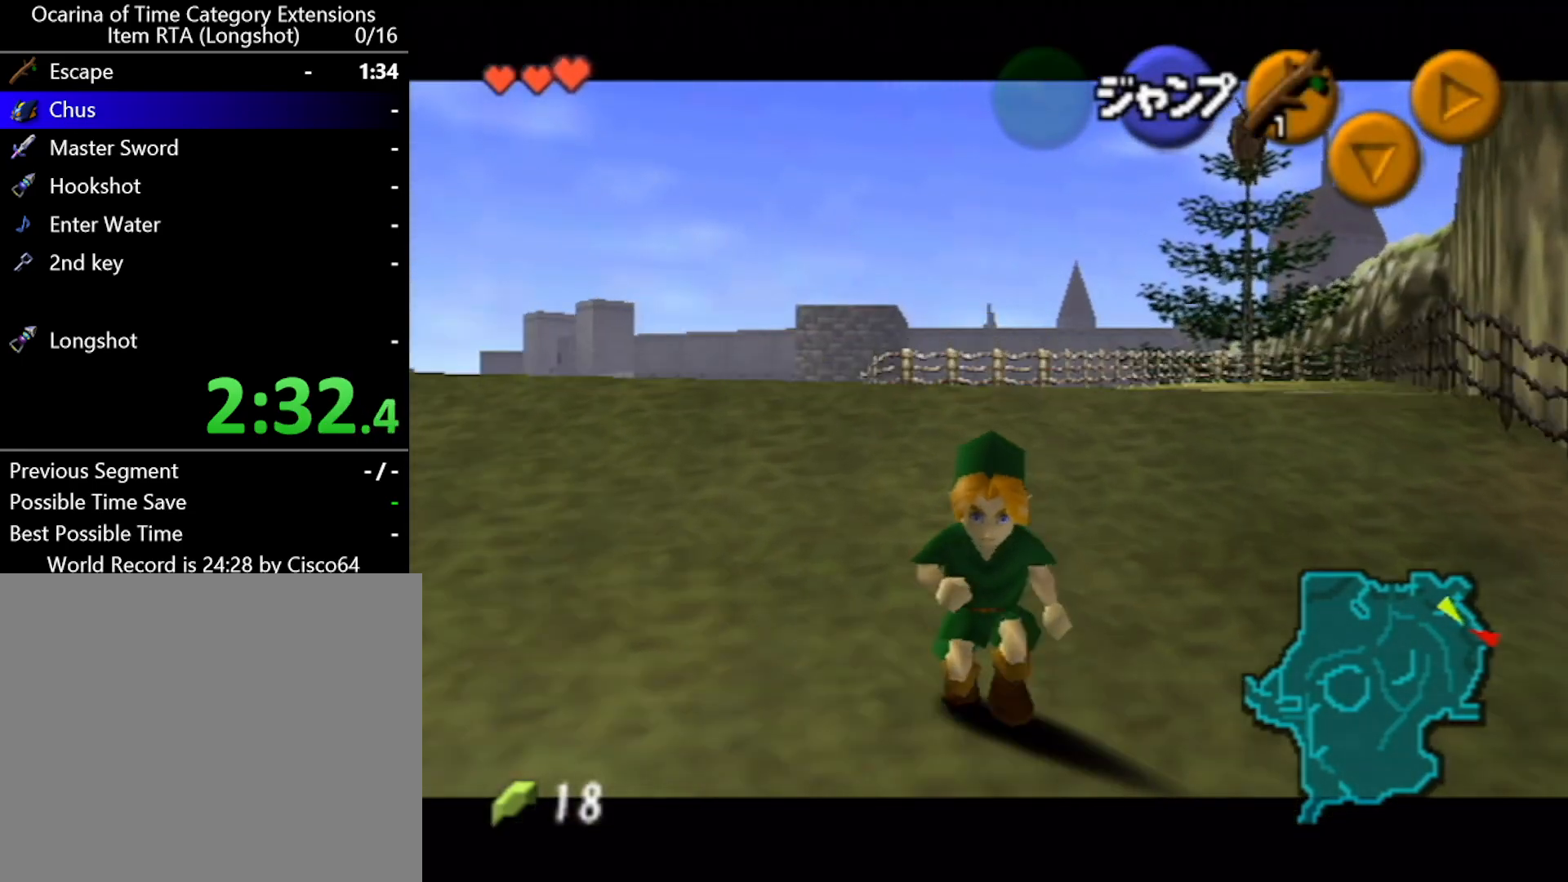
{"buttons": ["L1"], "left_stick": "up", "events": []}
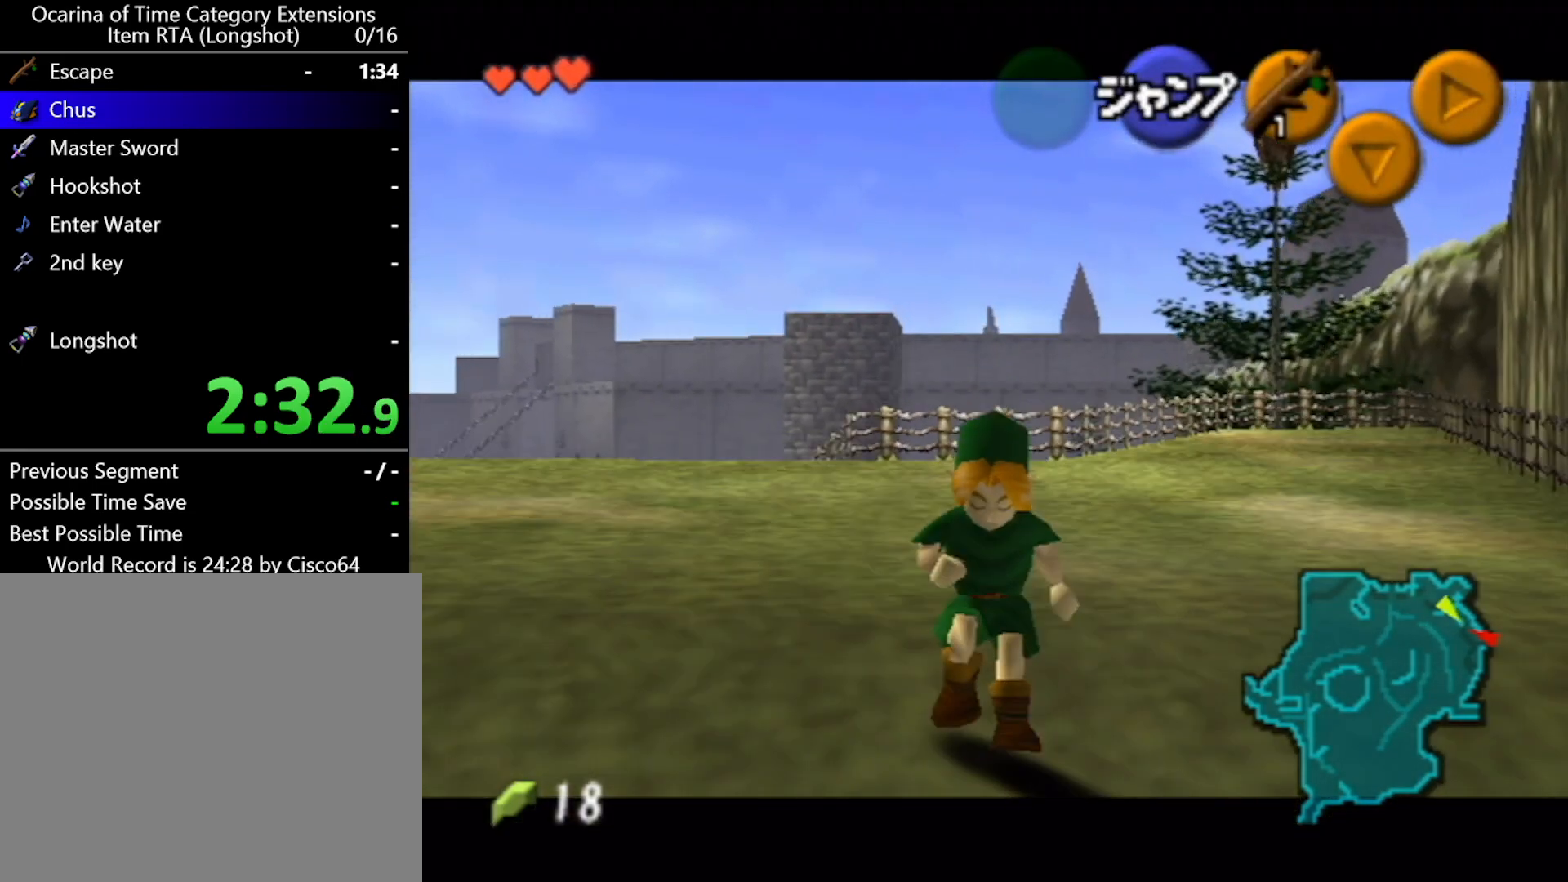
{"buttons": ["L1"], "left_stick": "up", "events": []}
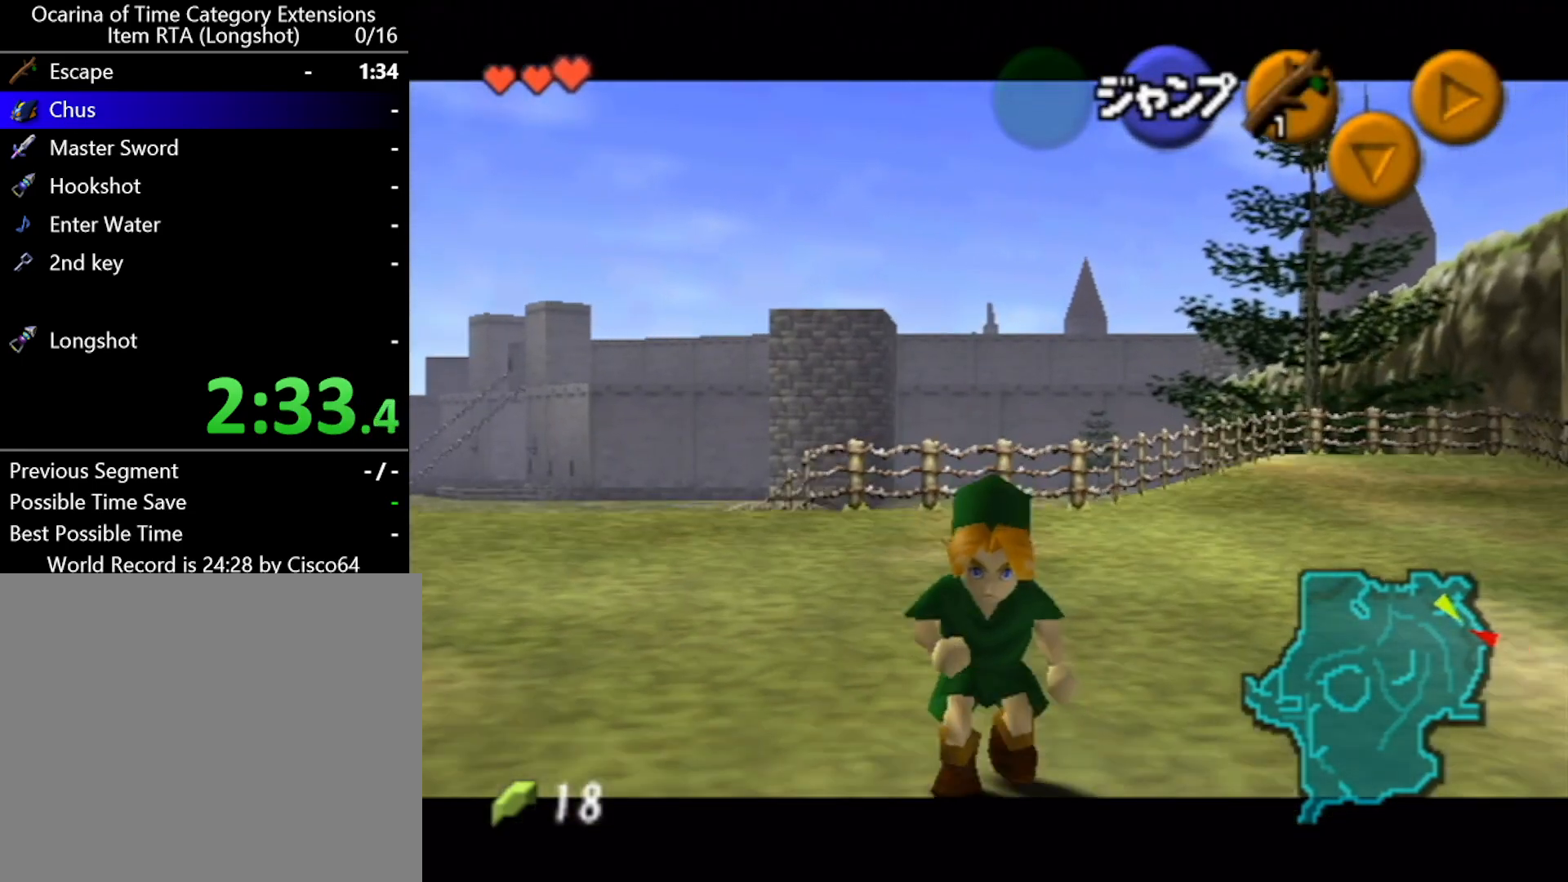
{"buttons": ["L1"], "left_stick": "up", "events": []}
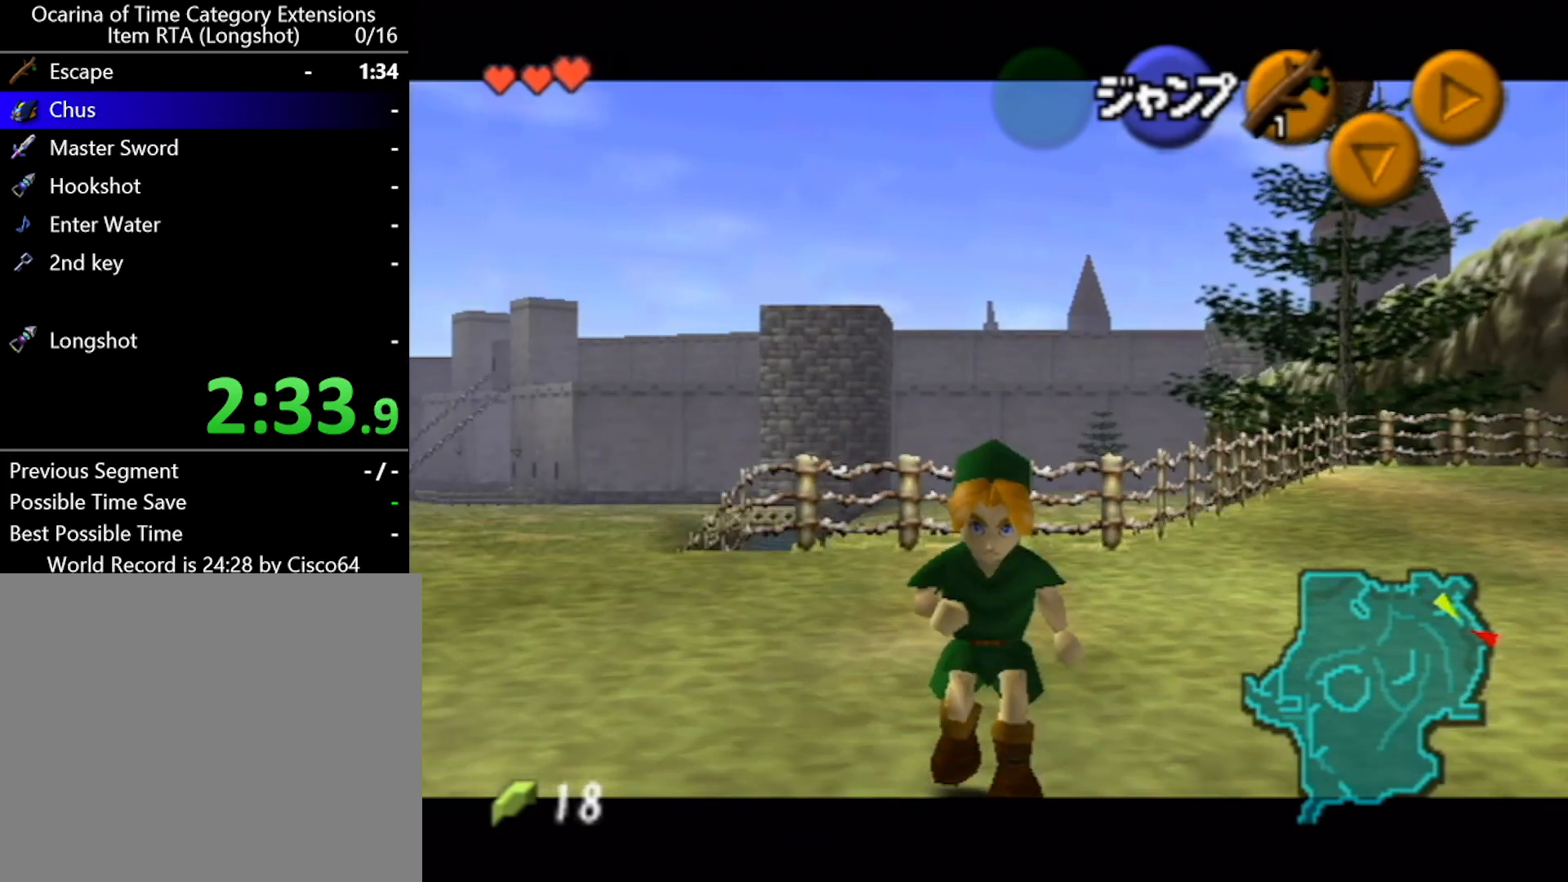
{"buttons": [], "left_stick": "up", "events": [[183, "L1", "up"]]}
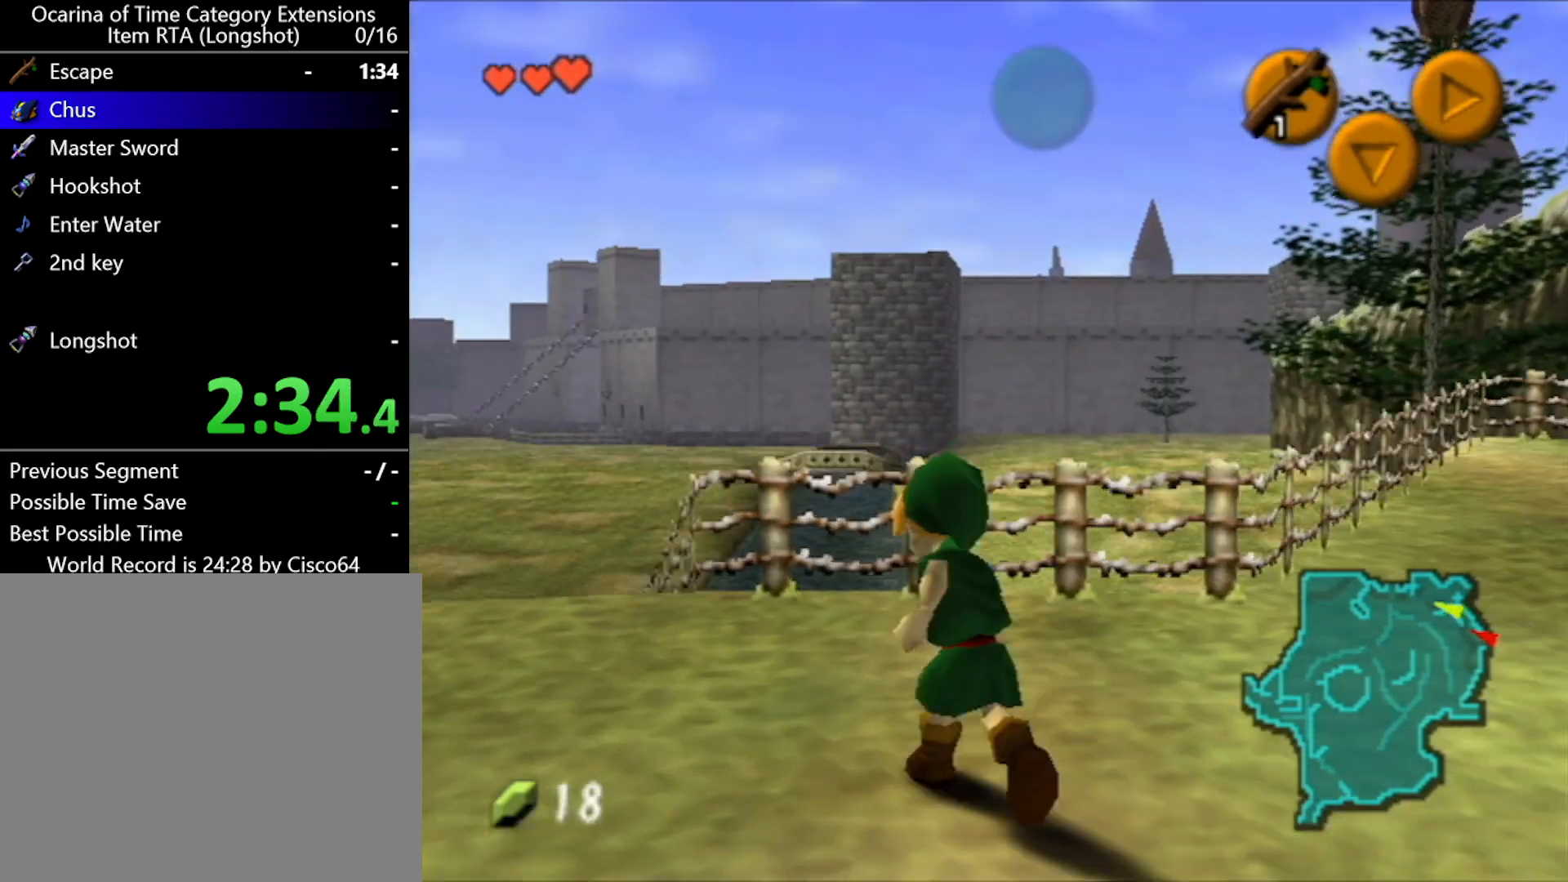
{"buttons": ["L1"], "left_stick": "center", "events": [[383, "L1", "down"], [383, "left_stick", "center"]]}